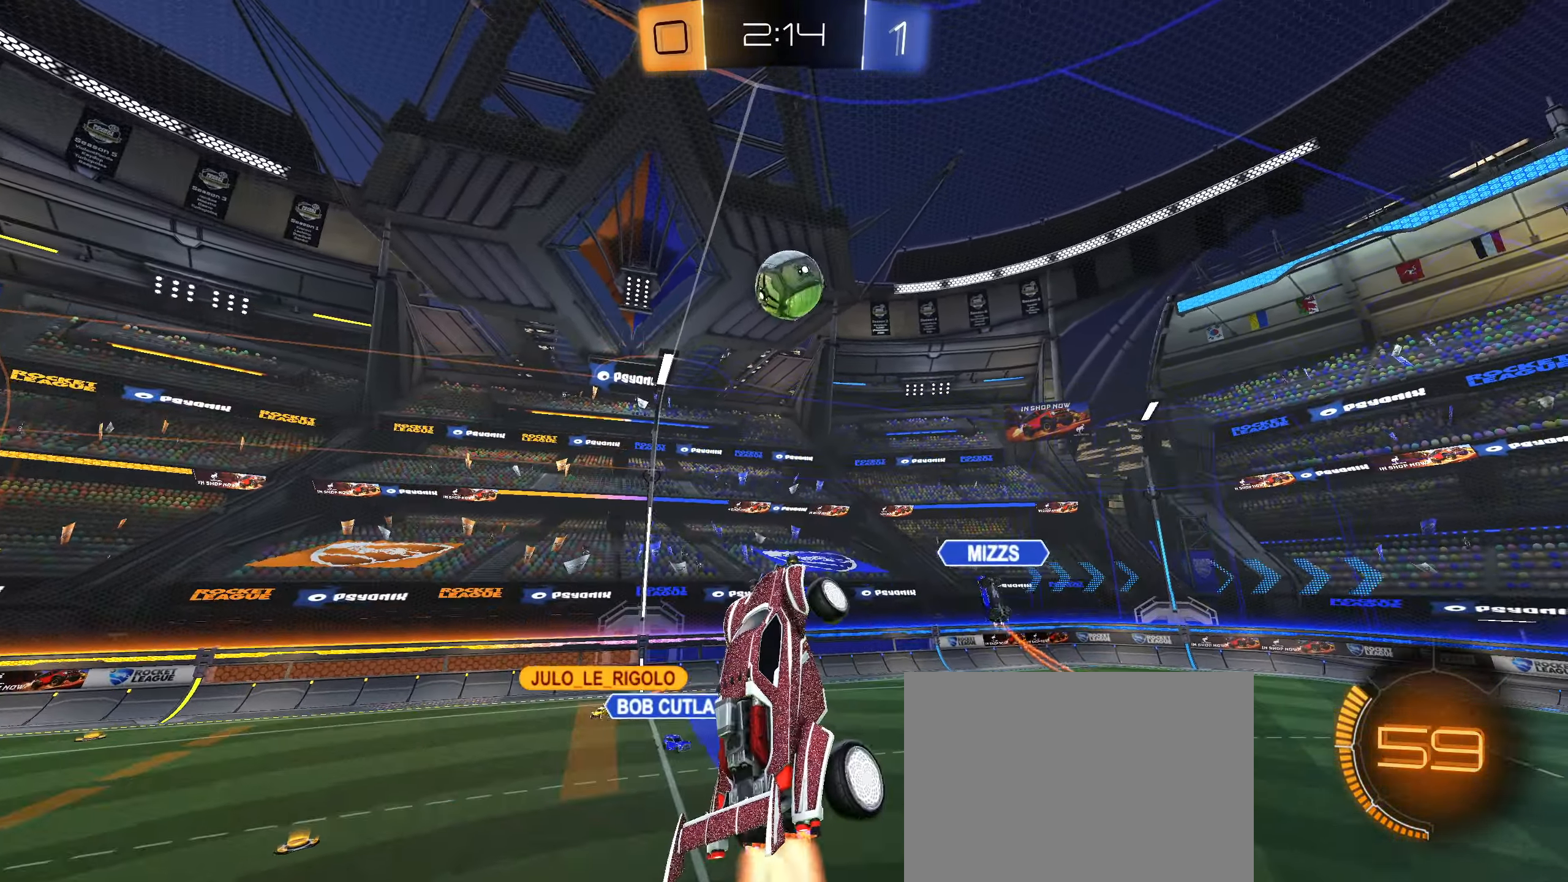
Gameplay with a controller (PlayStation layout); each line is a JSON object with the inputs held at the frame after it. "events" lists button and stick changes between this image and that frame as [ms after this image, input, new state], when the widget could be followed in between. Not read: L3.
{"buttons": ["CIRCLE", "R1"], "left_stick": "right", "right_stick": "center", "events": [[166, "left_stick", "up-right"], [383, "R1", "down"], [433, "left_stick", "right"]]}
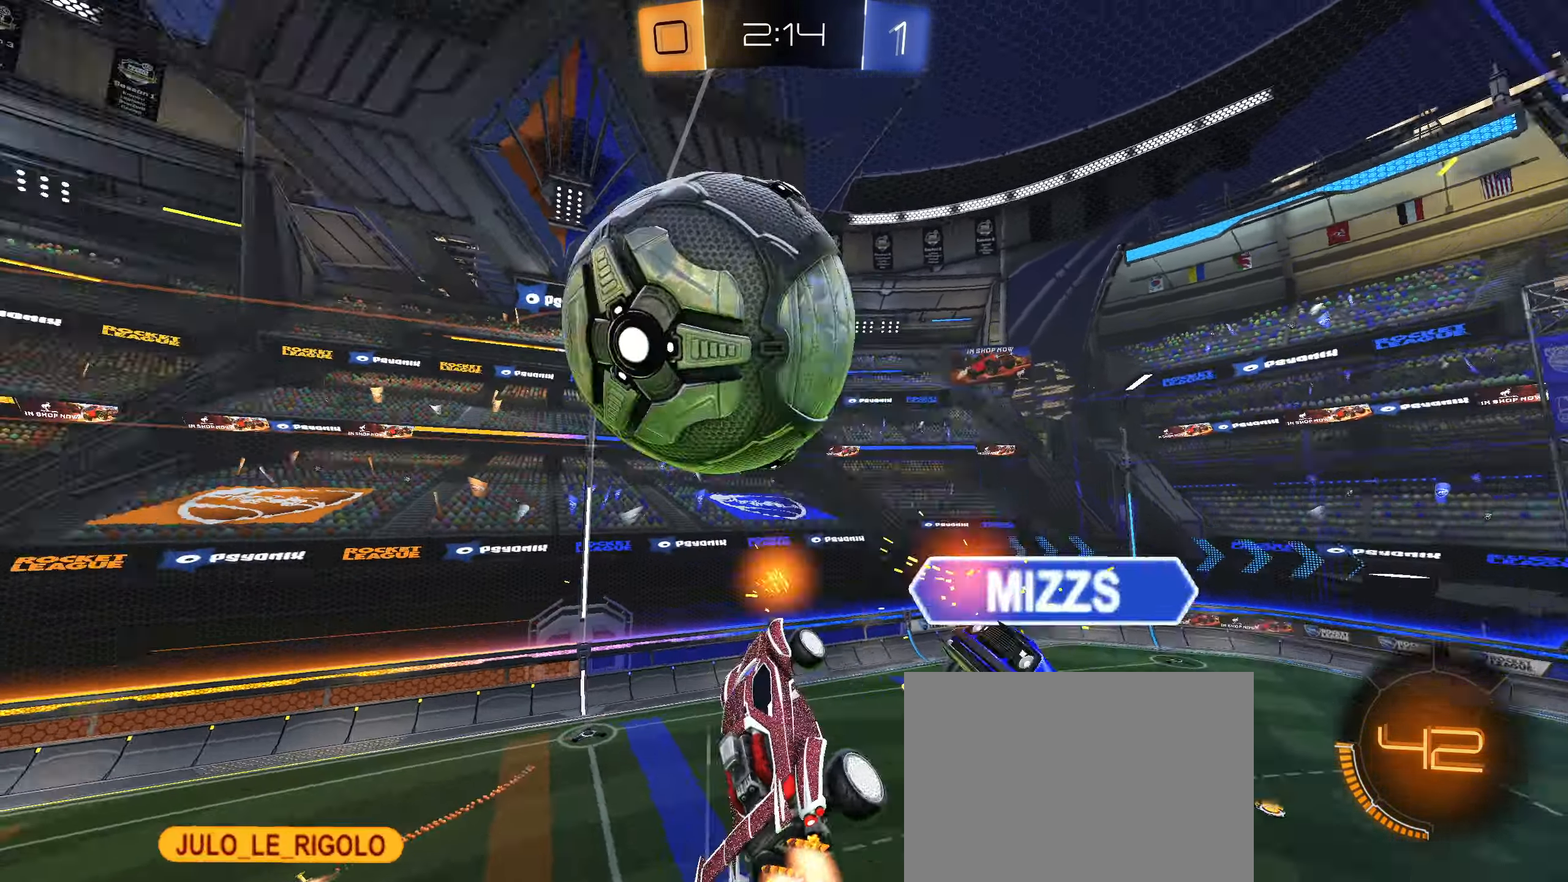
{"buttons": ["TRIANGLE"], "left_stick": "down", "right_stick": "center", "events": [[33, "left_stick", "center"], [200, "CIRCLE", "up"], [250, "R1", "up"], [383, "TRIANGLE", "down"], [450, "left_stick", "down"]]}
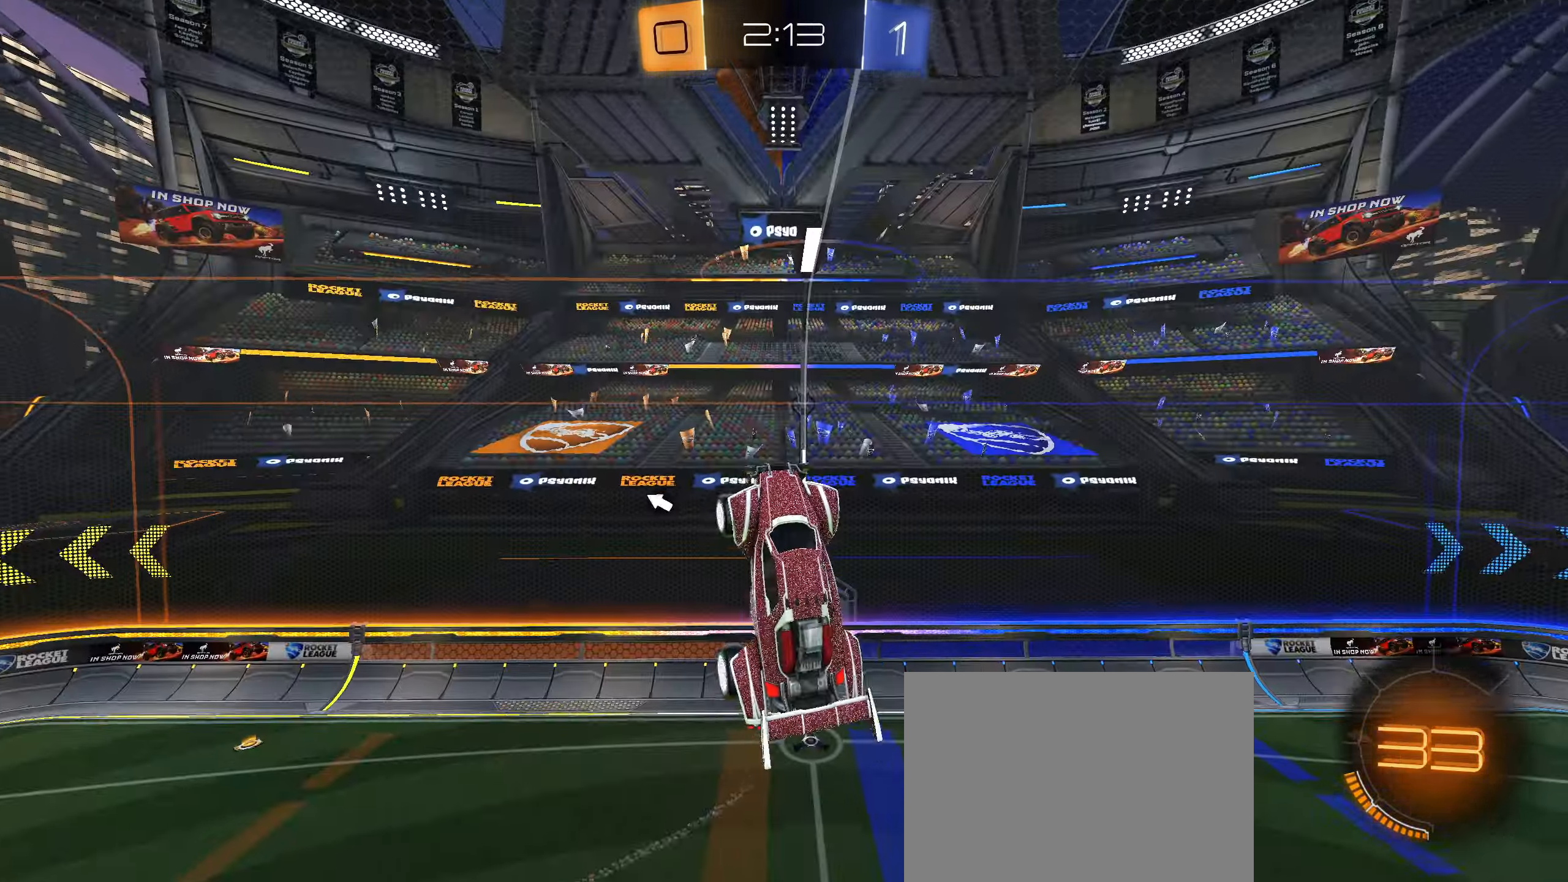
{"buttons": [], "left_stick": "down", "right_stick": "center", "events": [[33, "TRIANGLE", "up"]]}
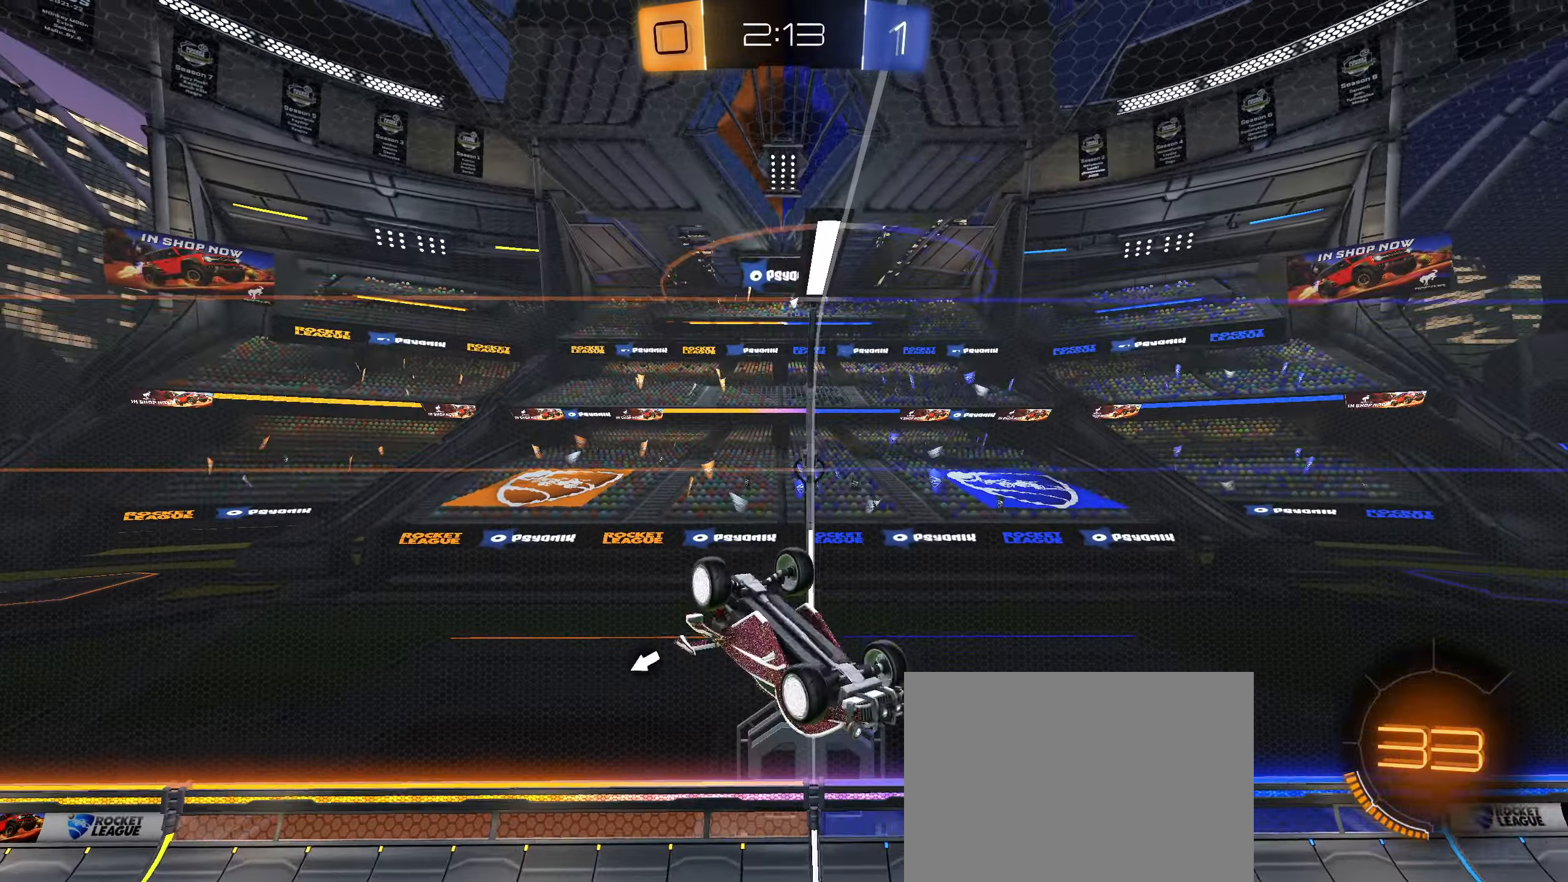
{"buttons": ["L1"], "left_stick": "left", "right_stick": "center", "events": [[100, "R1", "down"], [116, "left_stick", "left"], [233, "L1", "down"], [300, "R1", "up"]]}
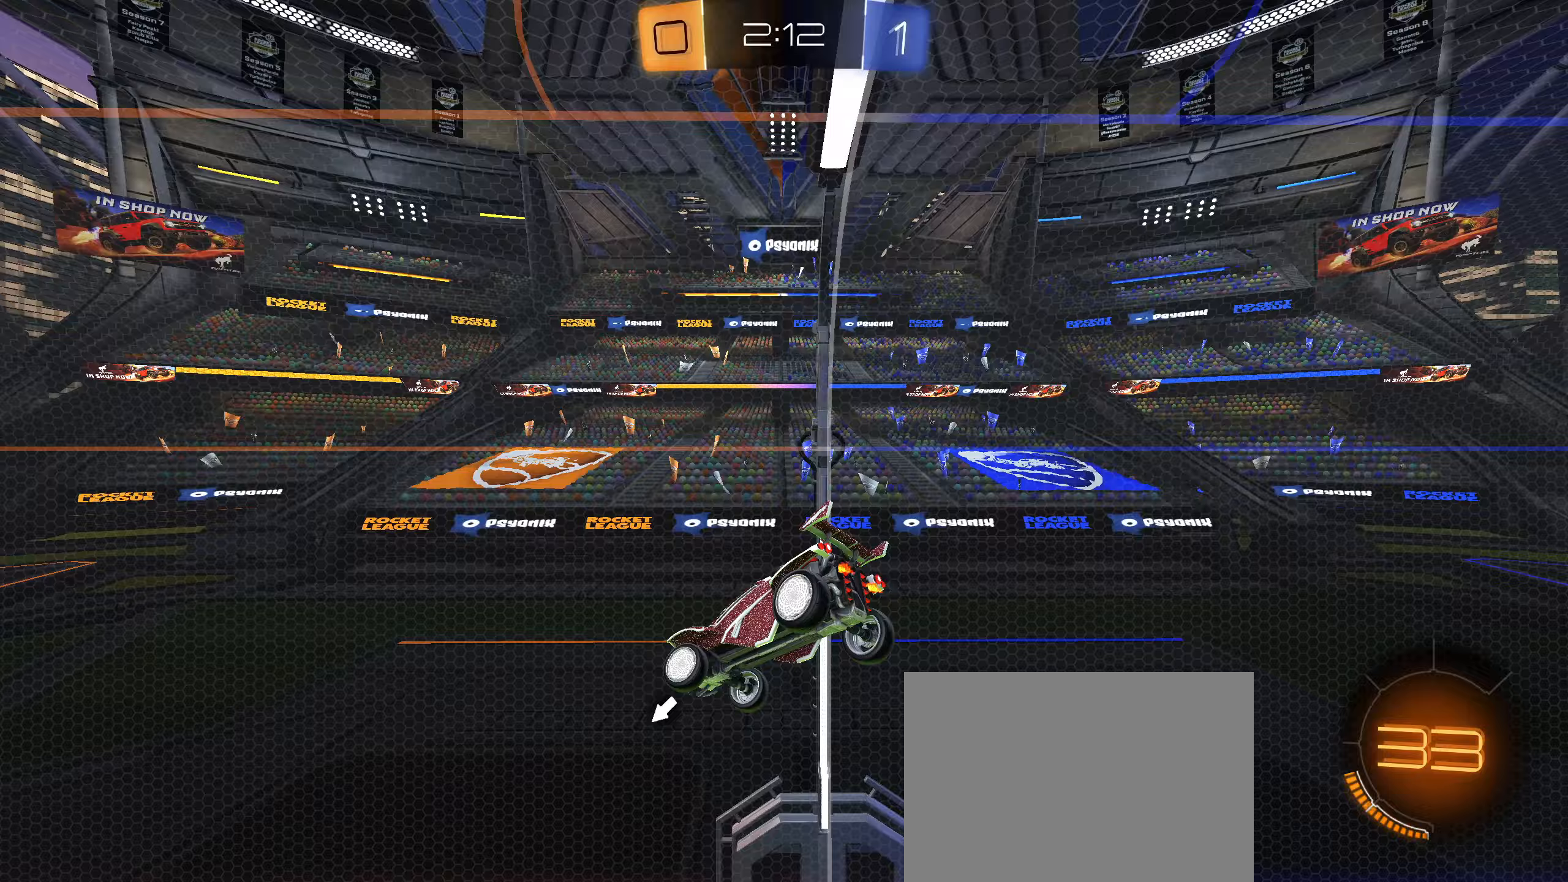
{"buttons": ["R2"], "left_stick": "right", "right_stick": "center", "events": [[200, "left_stick", "up"], [217, "R2", "down"], [283, "TRIANGLE", "down"], [300, "L1", "up"], [300, "left_stick", "up-right"], [367, "TRIANGLE", "up"], [400, "left_stick", "right"]]}
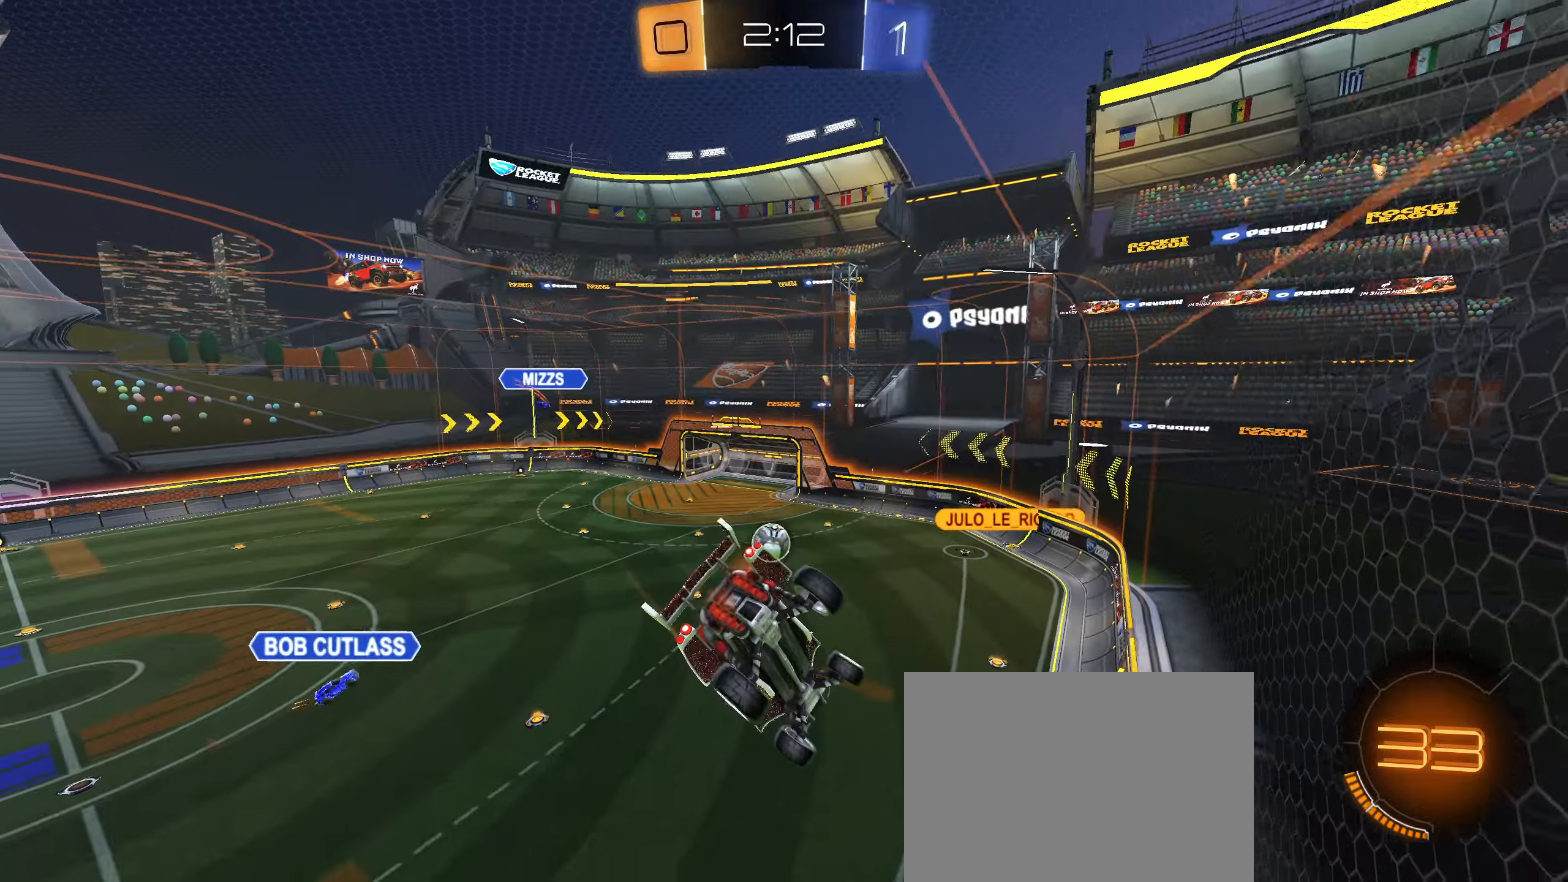
{"buttons": ["R2"], "left_stick": "right", "right_stick": "center", "events": [[17, "left_stick", "center"], [283, "left_stick", "right"]]}
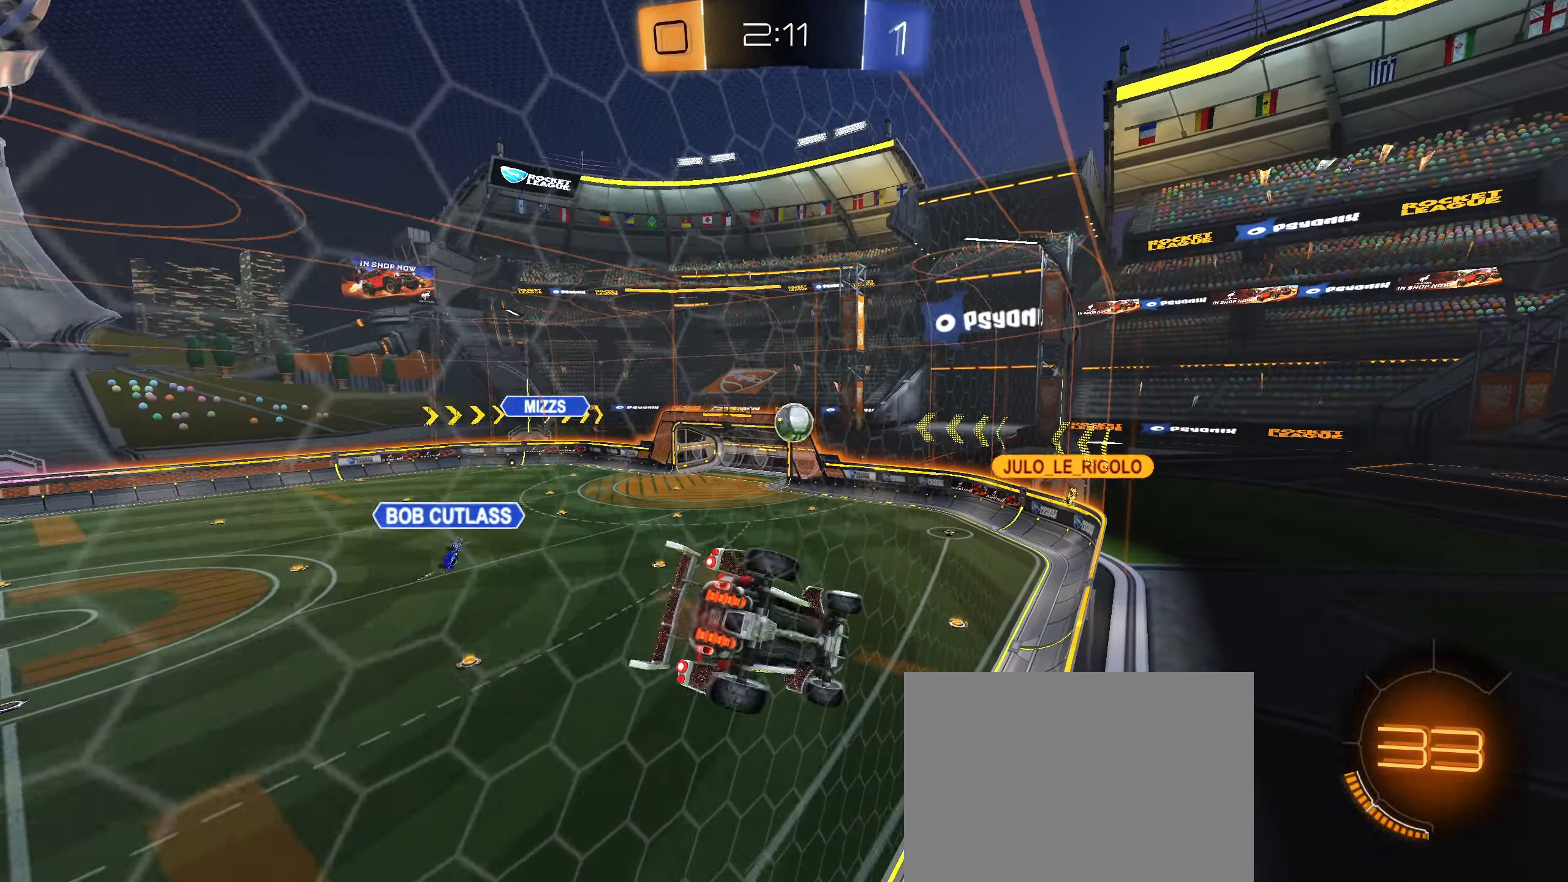
{"buttons": [], "left_stick": "center", "right_stick": "center", "events": [[50, "left_stick", "down"], [83, "CIRCLE", "down"], [100, "R2", "up"], [183, "CROSS", "down"], [217, "R1", "down"], [233, "left_stick", "center"], [283, "CROSS", "up"], [467, "CIRCLE", "up"], [483, "R1", "up"]]}
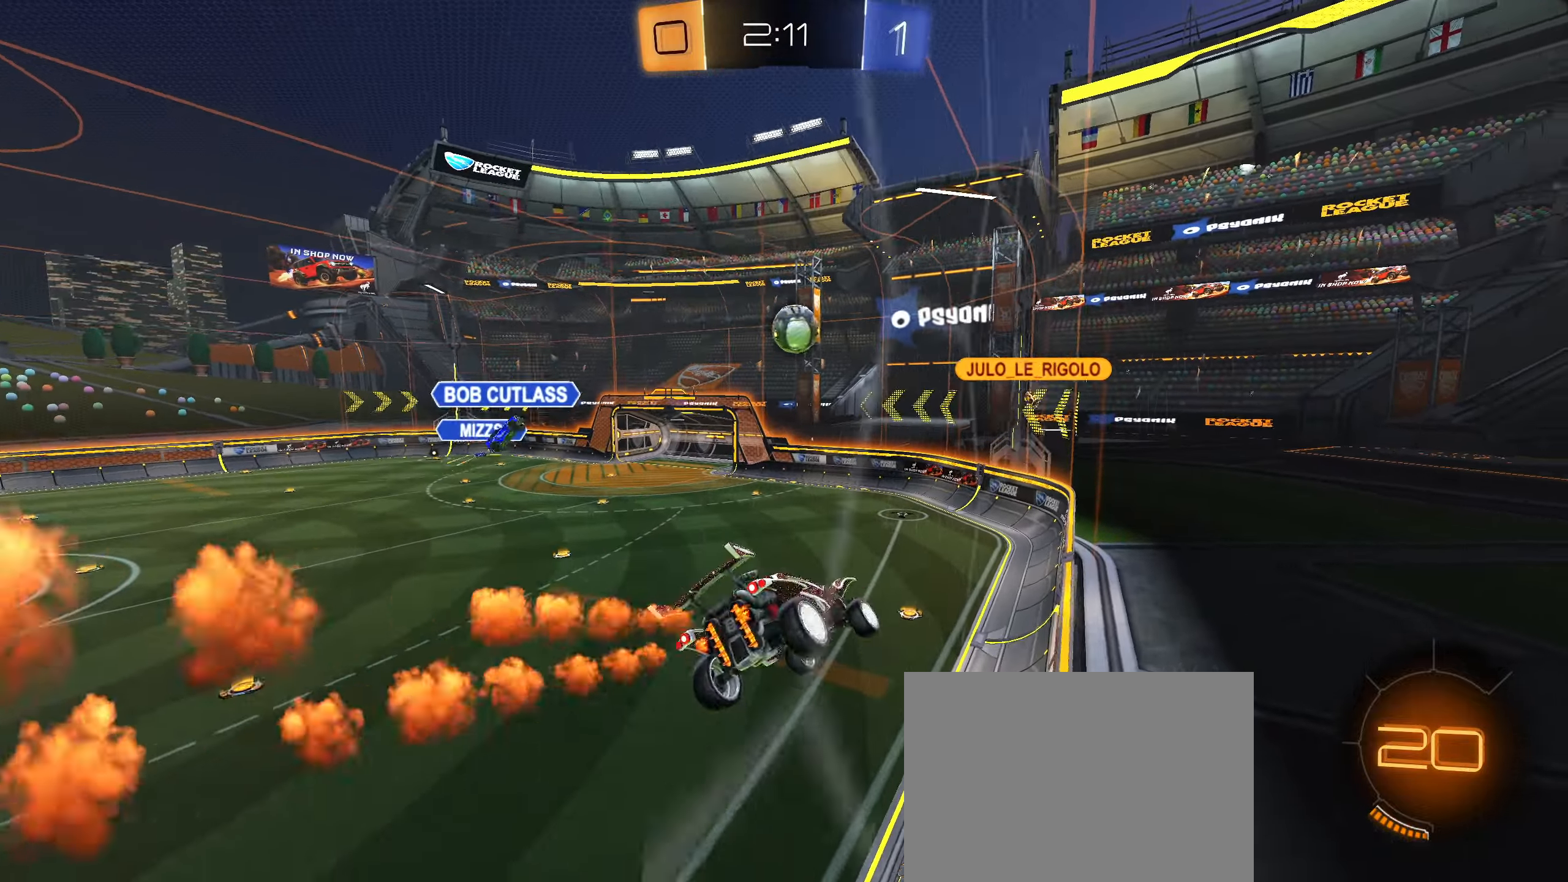
{"buttons": [], "left_stick": "center", "right_stick": "center", "events": [[17, "left_stick", "down"], [100, "L1", "down"], [150, "L1", "up"], [183, "left_stick", "center"], [317, "left_stick", "down"], [417, "left_stick", "center"]]}
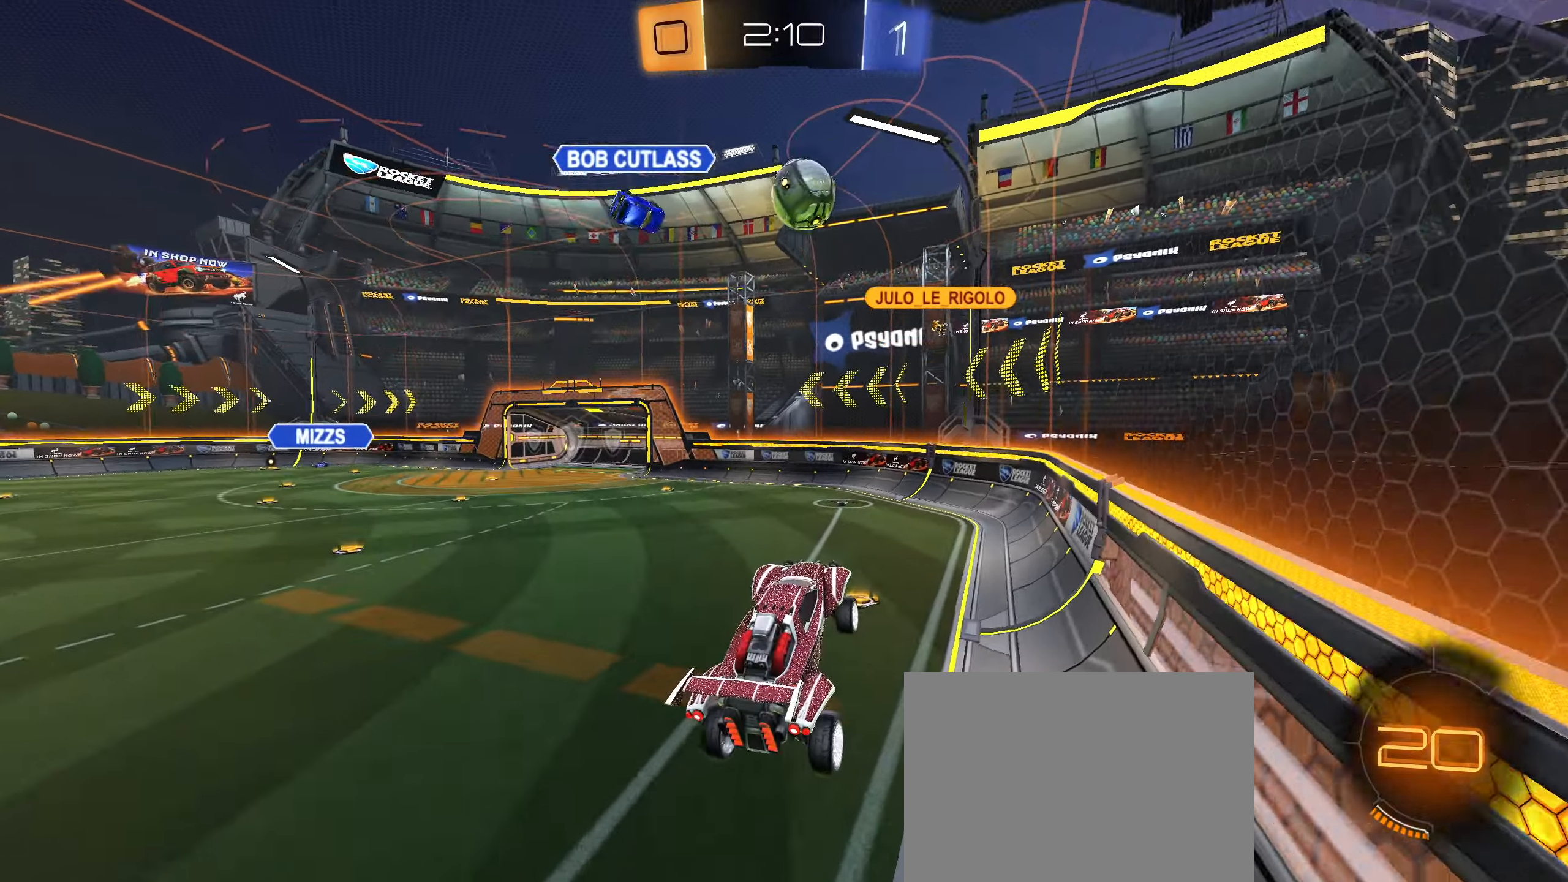
{"buttons": ["R2"], "left_stick": "left", "right_stick": "center", "events": [[150, "left_stick", "up"], [217, "CROSS", "down"], [217, "R2", "down"], [300, "CROSS", "up"], [333, "left_stick", "down-left"], [450, "left_stick", "left"]]}
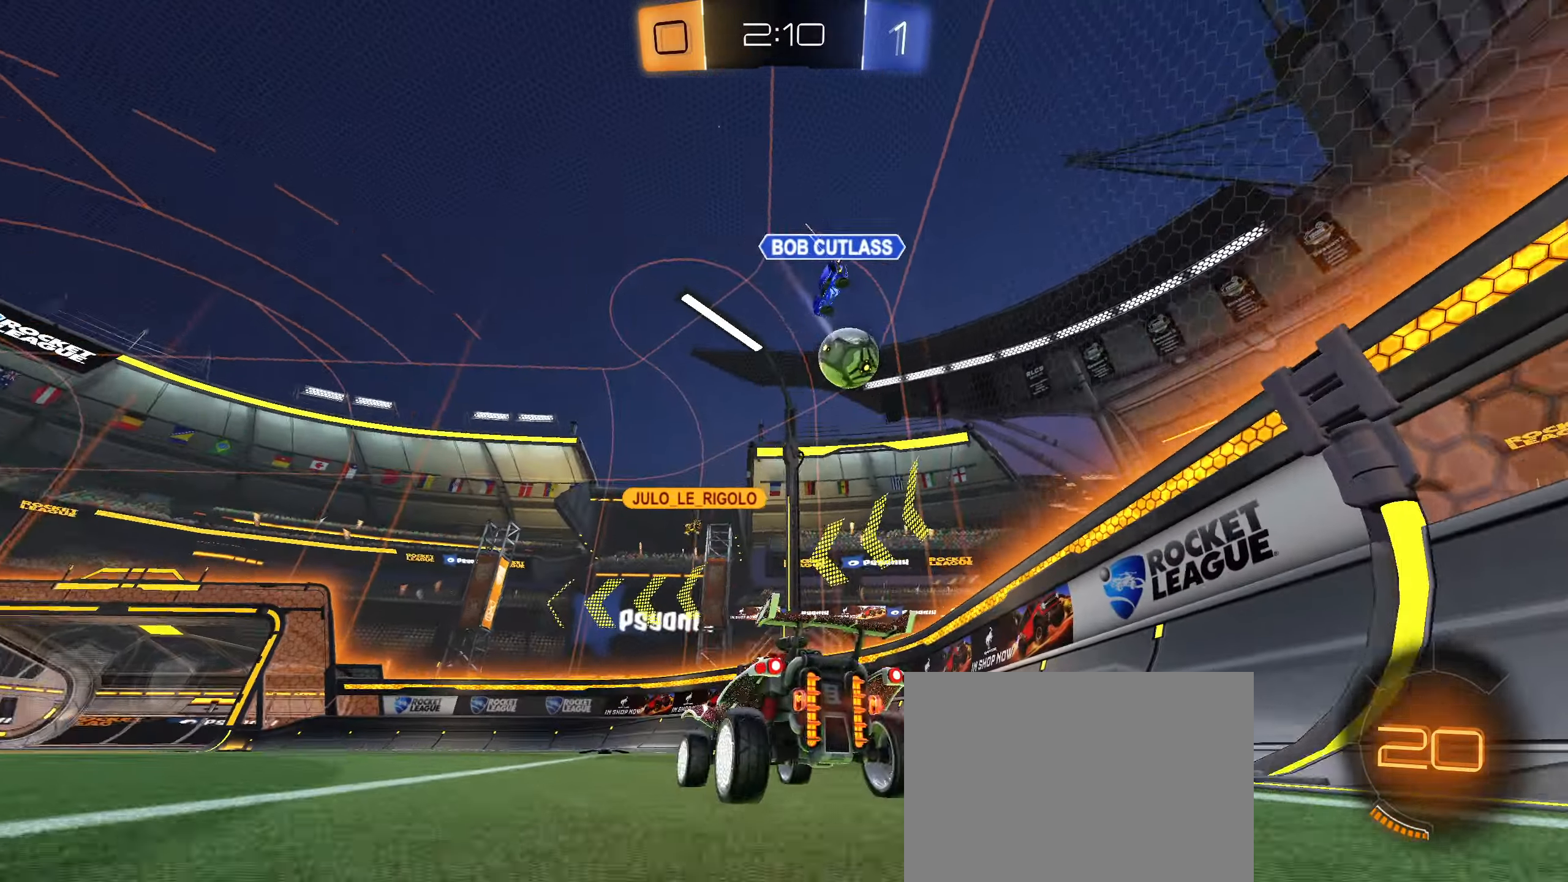
{"buttons": ["R2"], "left_stick": "left", "right_stick": "center", "events": [[50, "left_stick", "center"], [200, "left_stick", "left"]]}
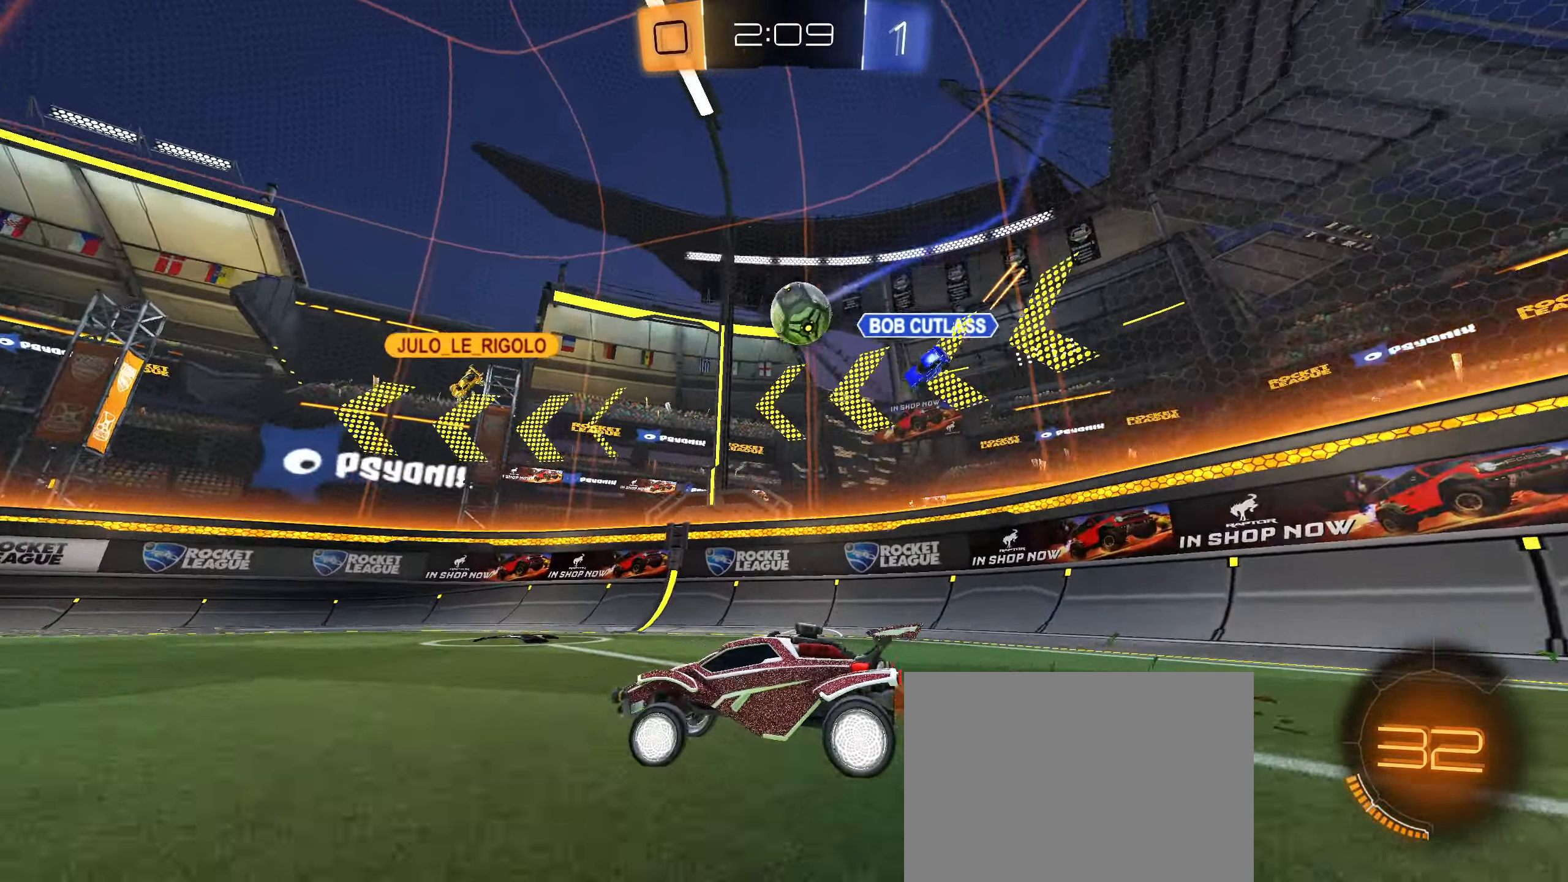
{"buttons": ["CIRCLE", "R2"], "left_stick": "center", "right_stick": "center", "events": [[33, "TRIANGLE", "down"], [117, "TRIANGLE", "up"], [167, "left_stick", "center"], [350, "CIRCLE", "down"]]}
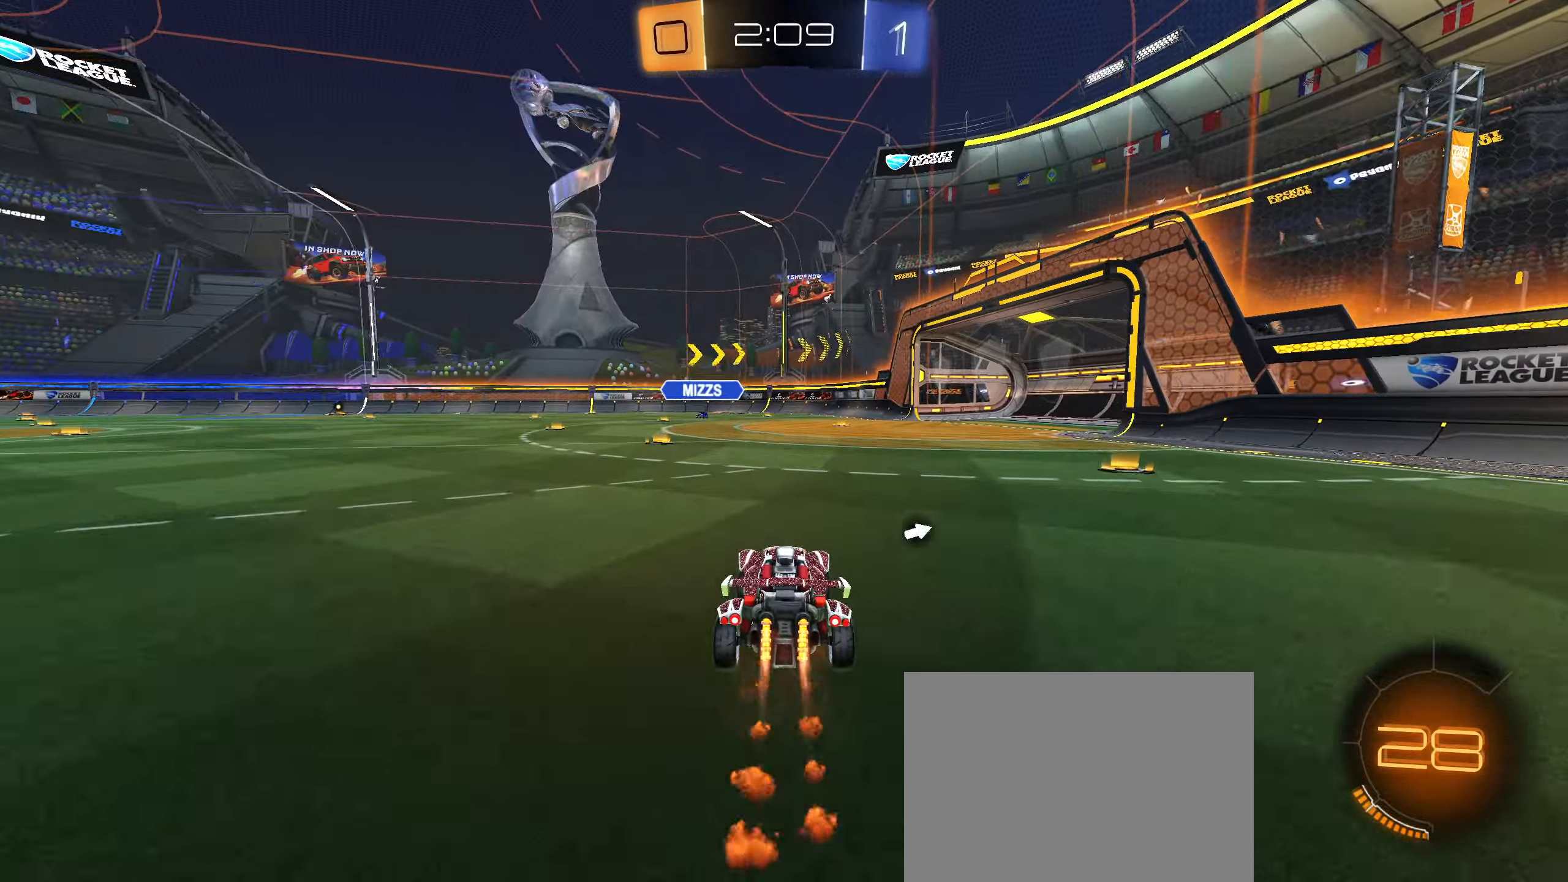
{"buttons": ["R2"], "left_stick": "center", "right_stick": "center", "events": [[33, "CIRCLE", "up"], [50, "left_stick", "right"], [117, "TRIANGLE", "down"], [133, "left_stick", "center"], [183, "TRIANGLE", "up"]]}
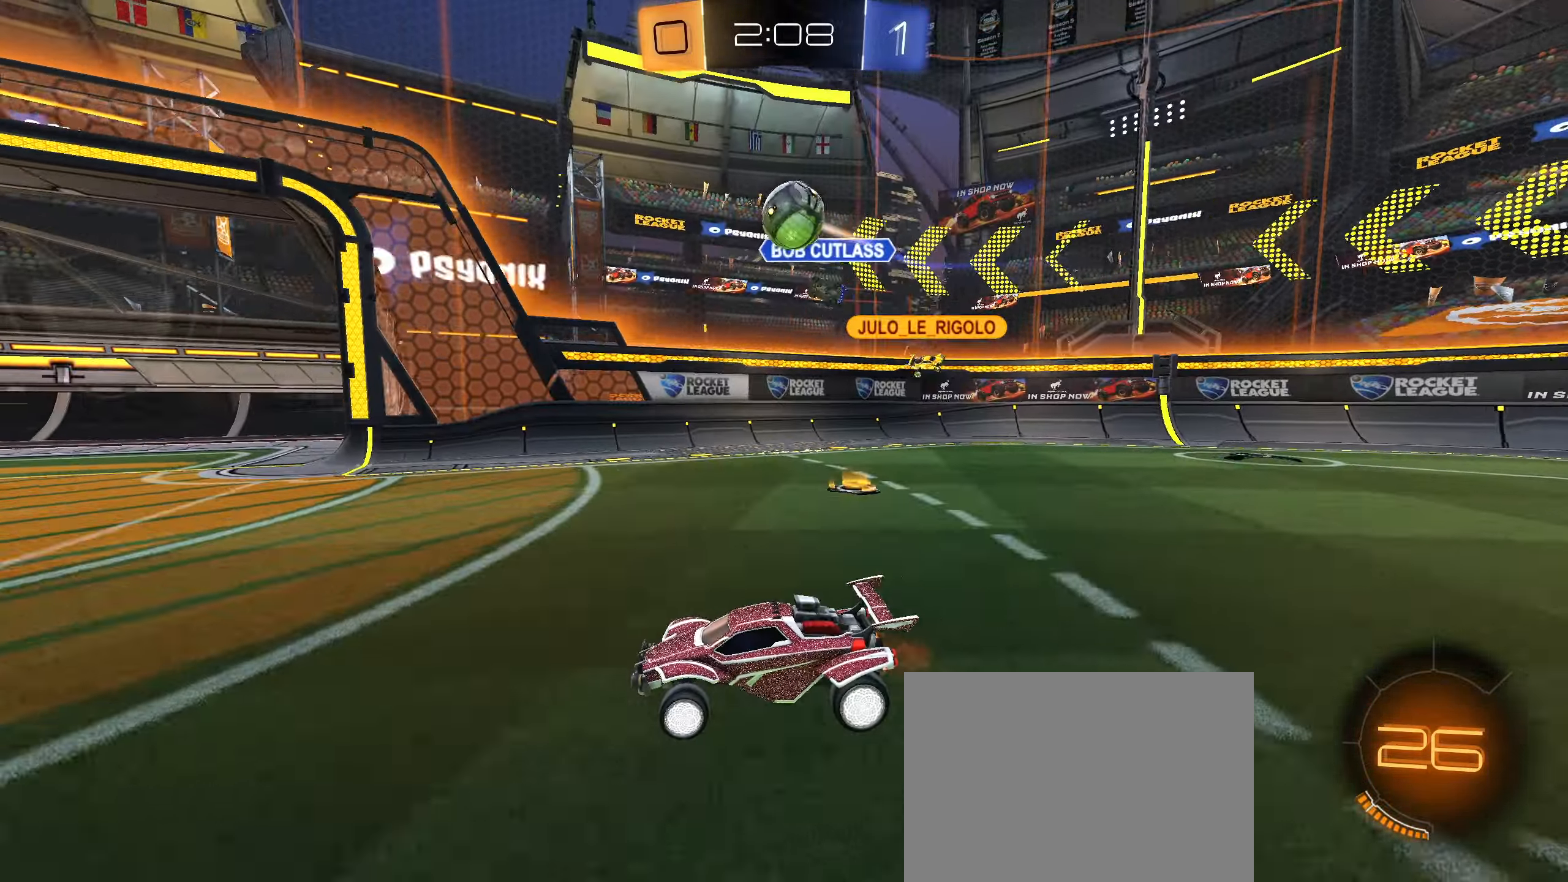
{"buttons": [], "left_stick": "center", "right_stick": "center", "events": [[267, "R2", "up"], [400, "TRIANGLE", "down"], [450, "TRIANGLE", "up"]]}
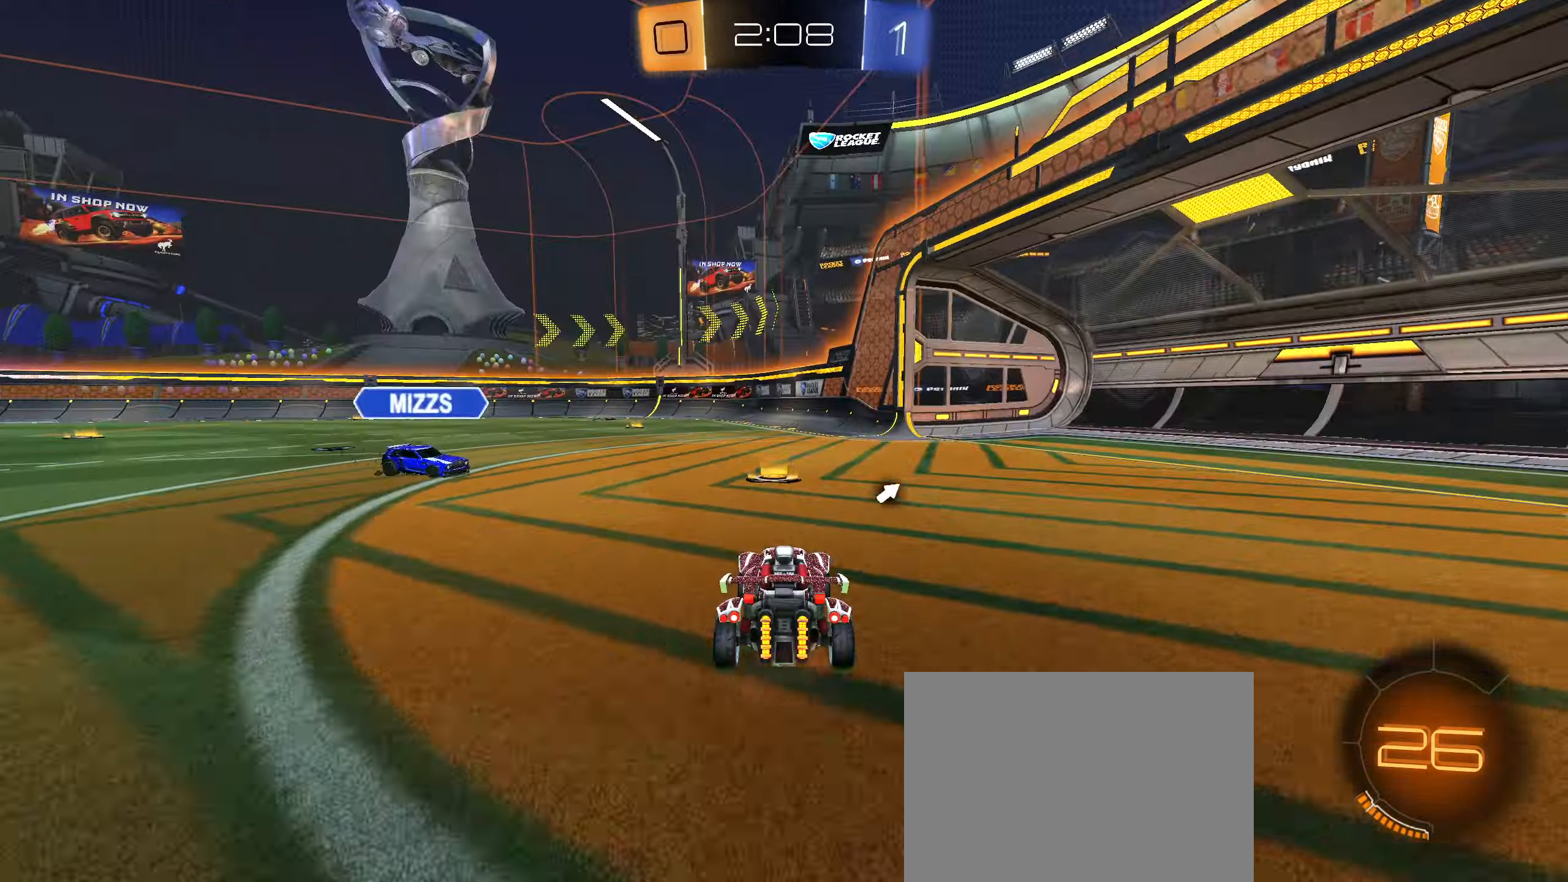
{"buttons": ["L2"], "left_stick": "down", "right_stick": "center", "events": [[67, "left_stick", "down-left"], [283, "left_stick", "down"], [317, "CROSS", "down"], [317, "L2", "down"], [467, "CROSS", "up"]]}
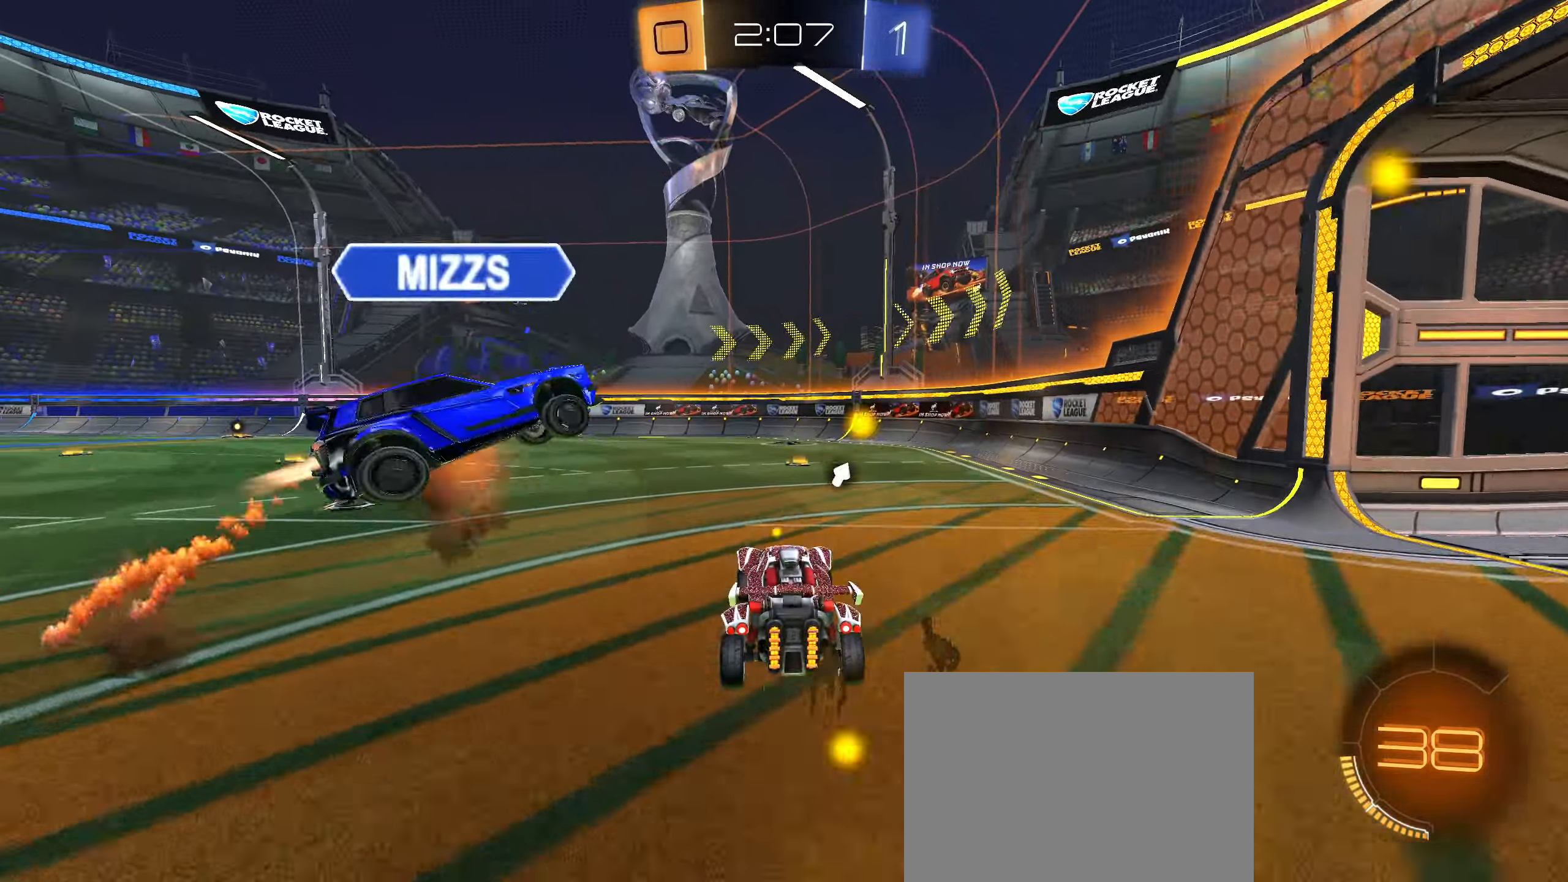
{"buttons": [], "left_stick": "center", "right_stick": "center", "events": [[50, "L2", "up"], [50, "left_stick", "center"], [150, "CROSS", "down"], [250, "CROSS", "up"], [350, "left_stick", "up"], [467, "left_stick", "center"]]}
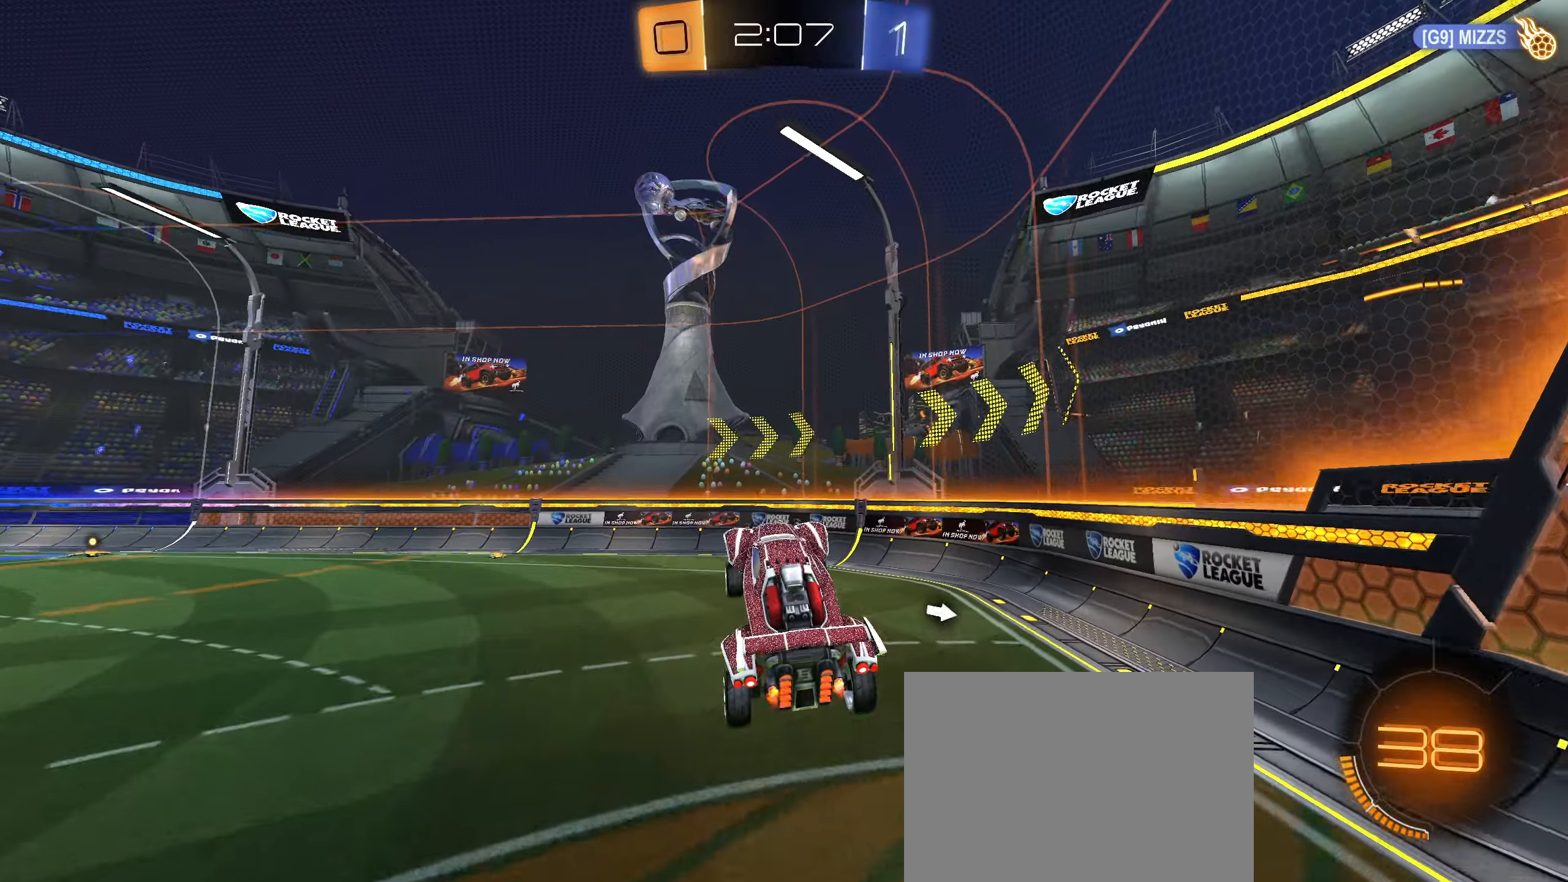
{"buttons": [], "left_stick": "center", "right_stick": "center", "events": []}
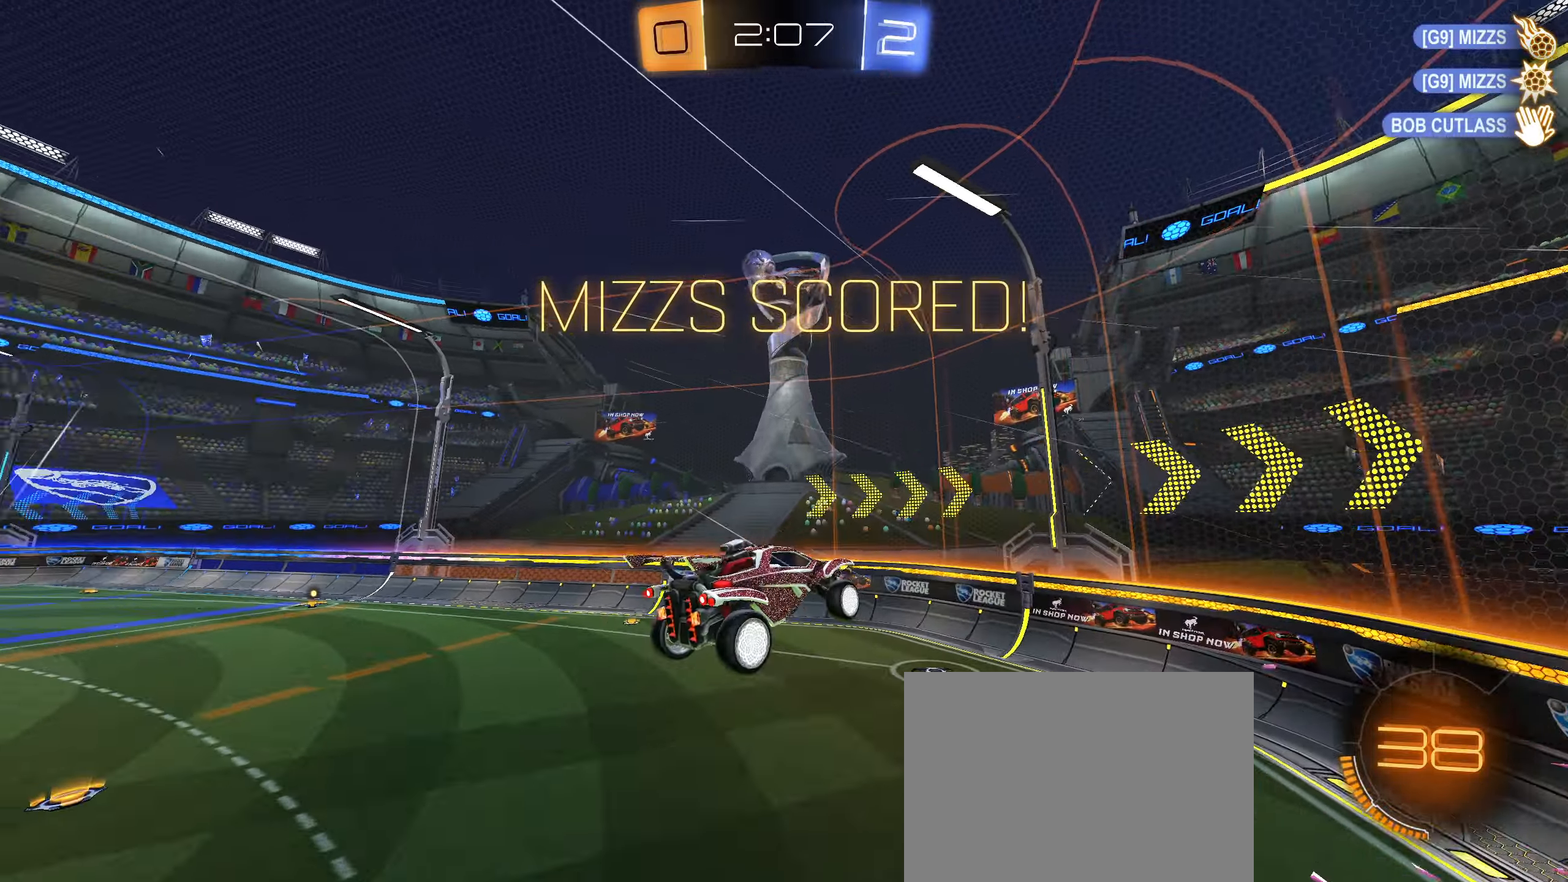
{"buttons": [], "left_stick": "center", "right_stick": "center", "events": []}
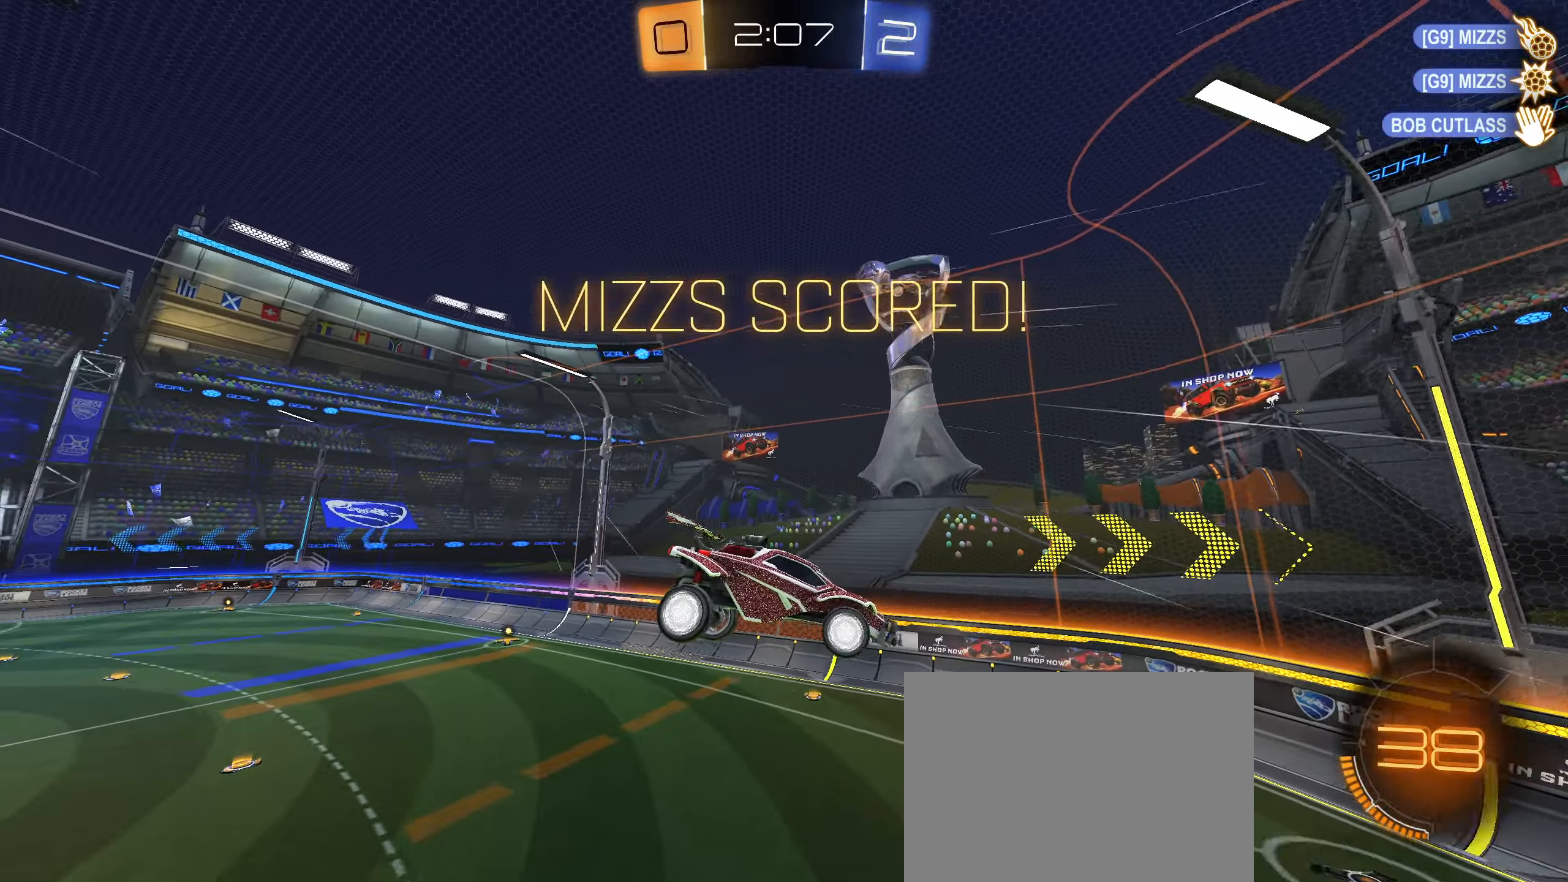
{"buttons": [], "left_stick": "up", "right_stick": "center", "events": [[200, "left_stick", "up"]]}
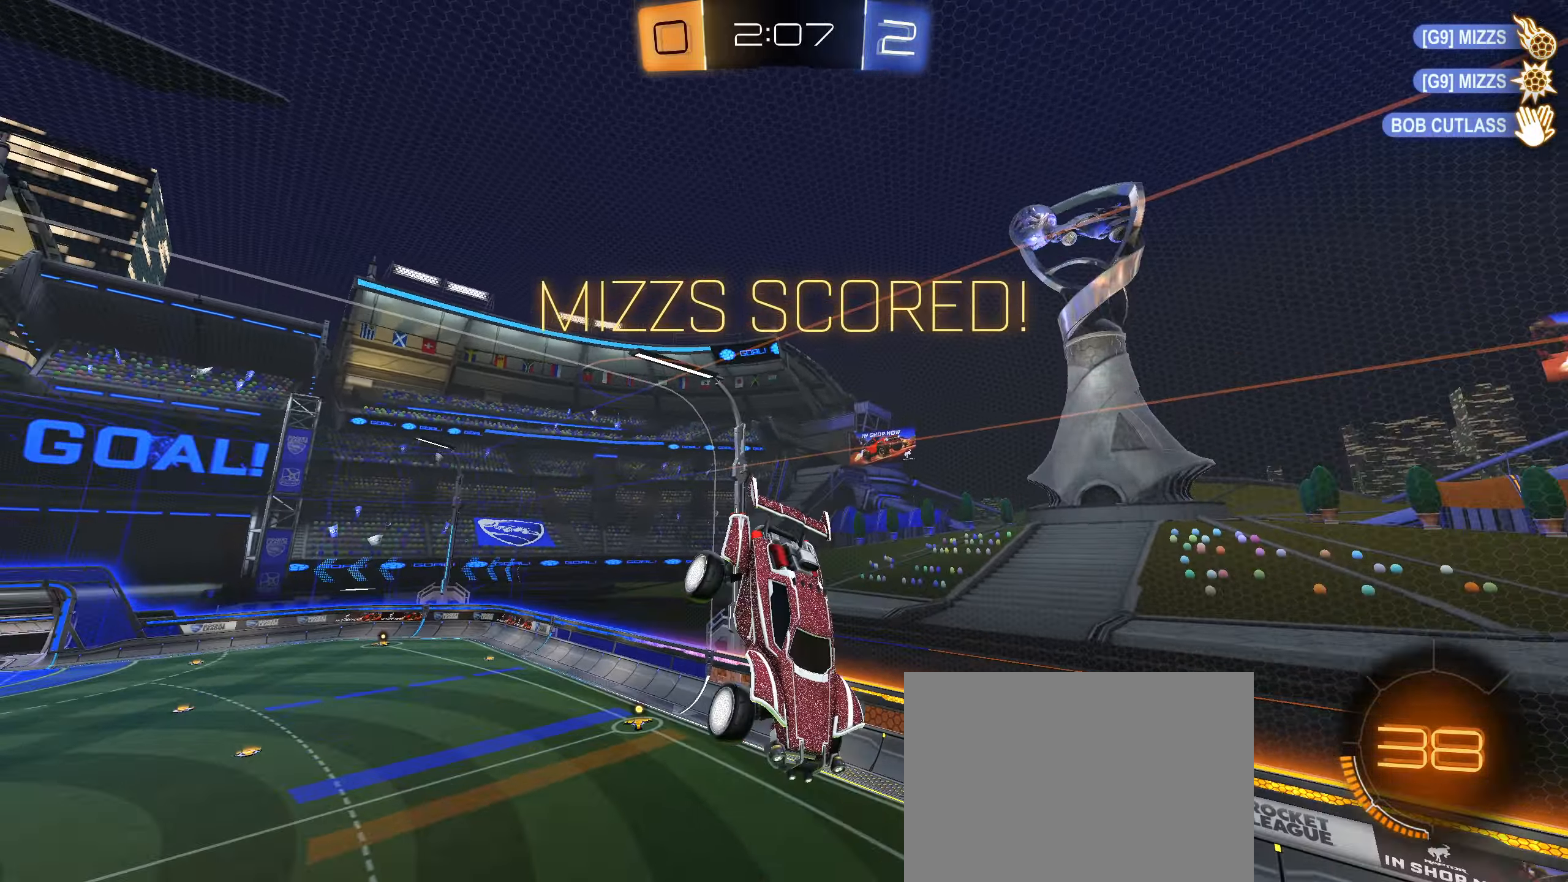
{"buttons": ["CIRCLE", "R1"], "left_stick": "center", "right_stick": "center", "events": [[84, "R1", "down"], [100, "CIRCLE", "down"], [217, "left_stick", "center"]]}
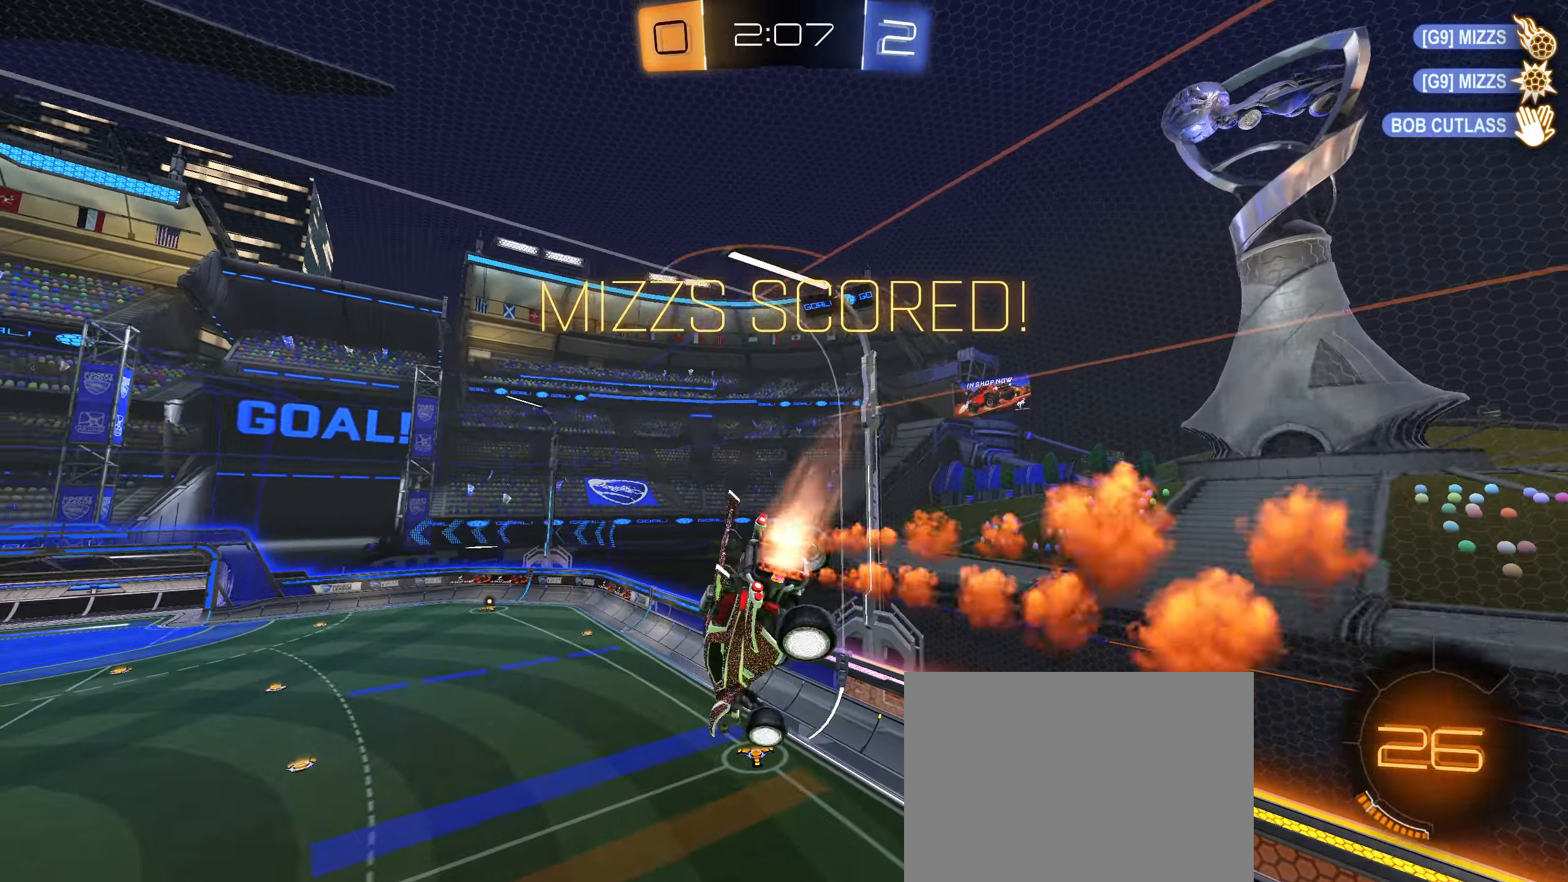
{"buttons": ["R1"], "left_stick": "center", "right_stick": "center", "events": [[417, "CIRCLE", "up"]]}
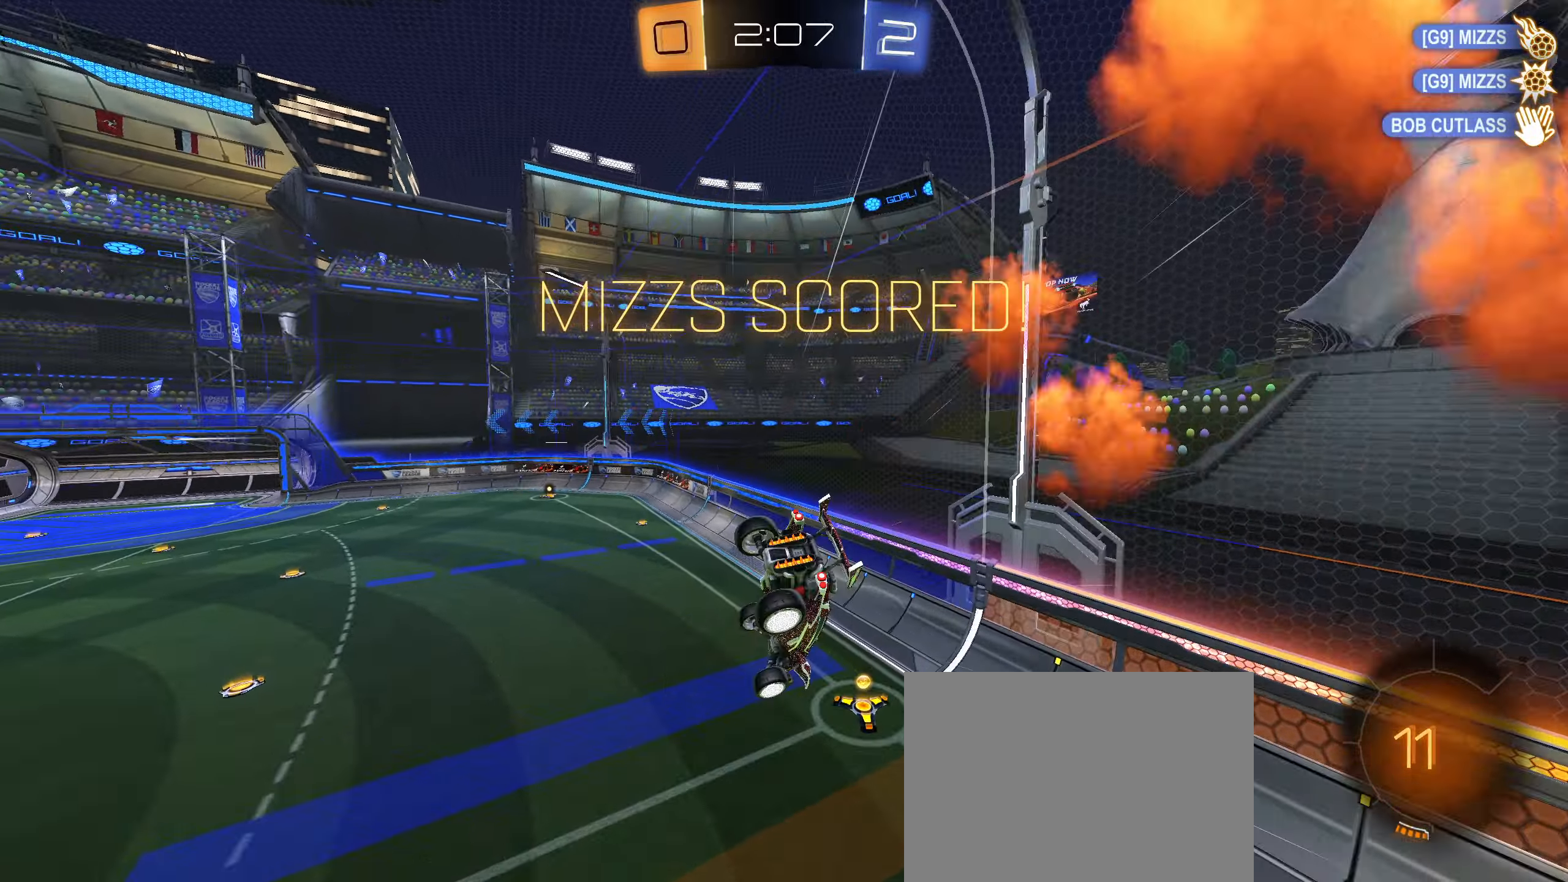
{"buttons": ["R1"], "left_stick": "down-right", "right_stick": "center", "events": [[367, "left_stick", "right"], [484, "left_stick", "down-right"]]}
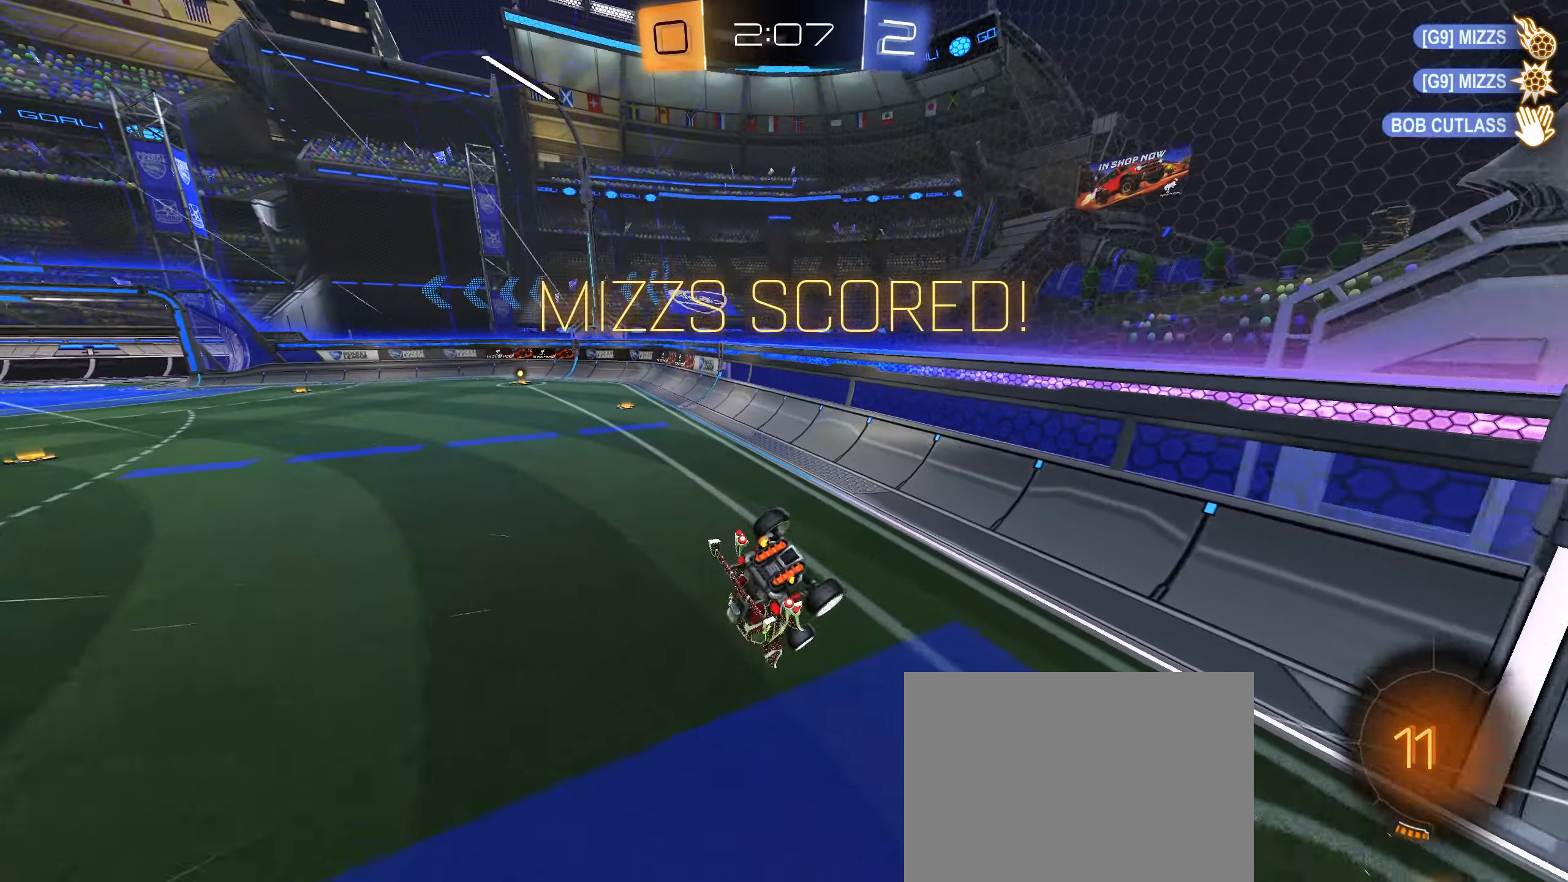
{"buttons": [], "left_stick": "center", "right_stick": "center", "events": [[317, "left_stick", "right"], [467, "R1", "up"], [500, "left_stick", "center"]]}
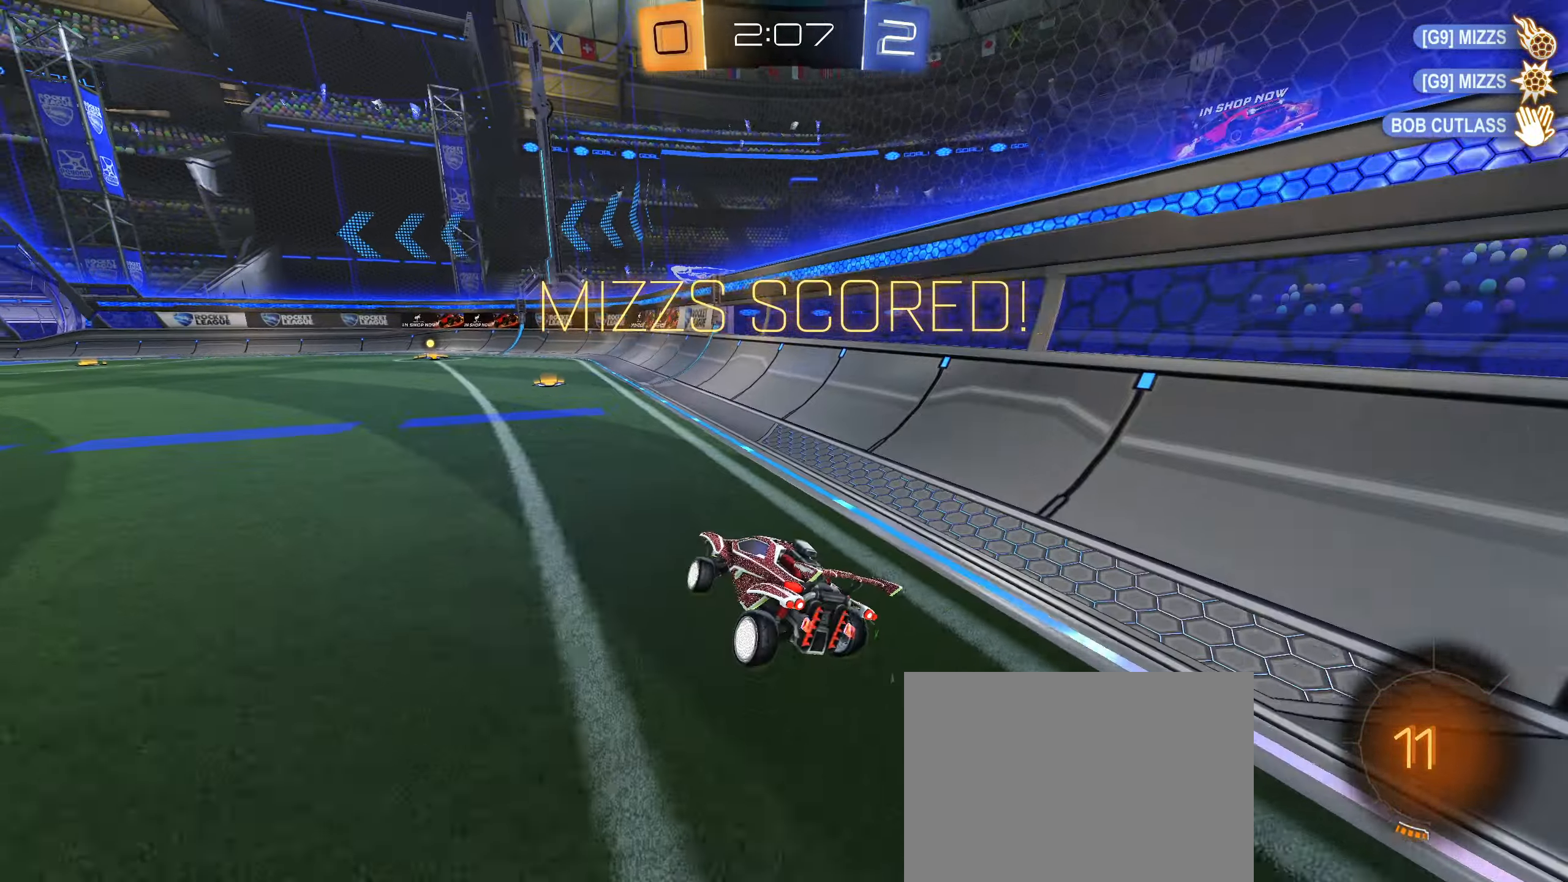
{"buttons": [], "left_stick": "center", "right_stick": "center", "events": []}
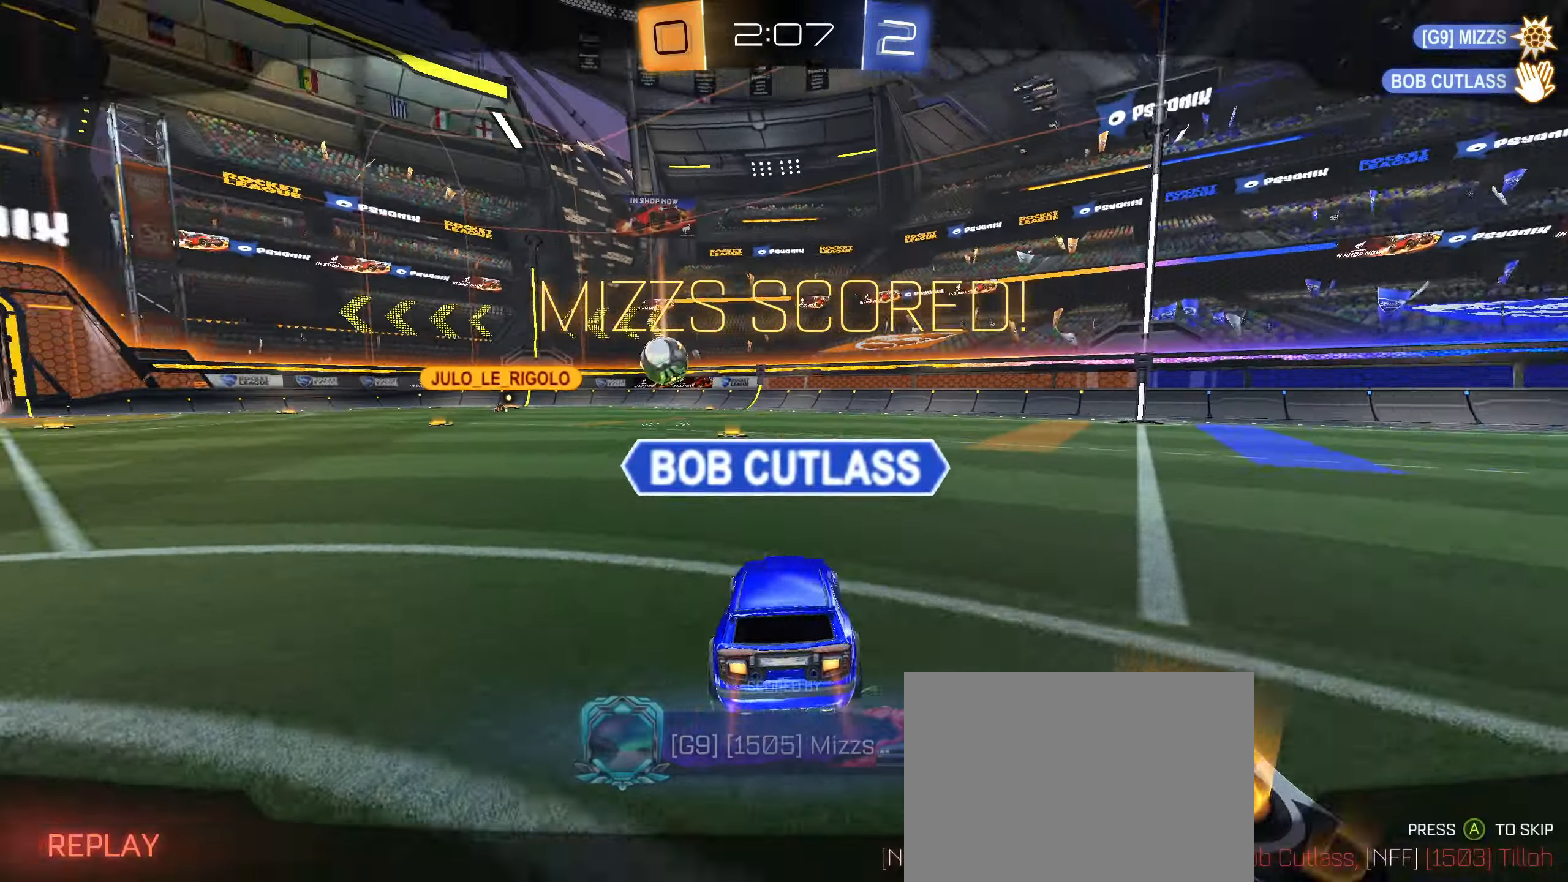
{"buttons": [], "left_stick": "center", "right_stick": "center", "events": []}
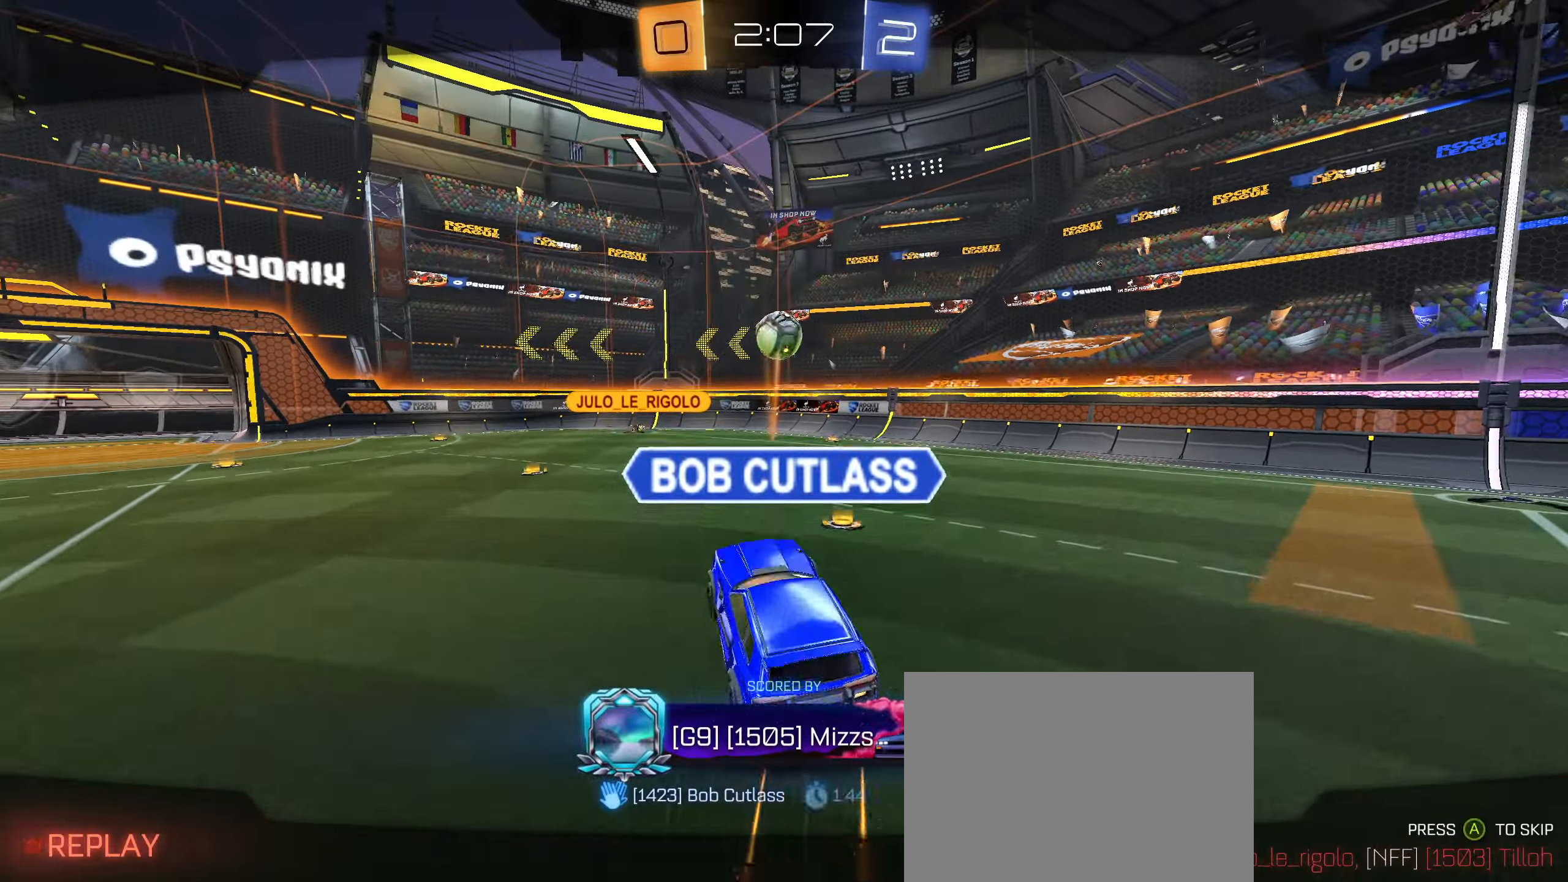
{"buttons": [], "left_stick": "center", "right_stick": "center", "events": []}
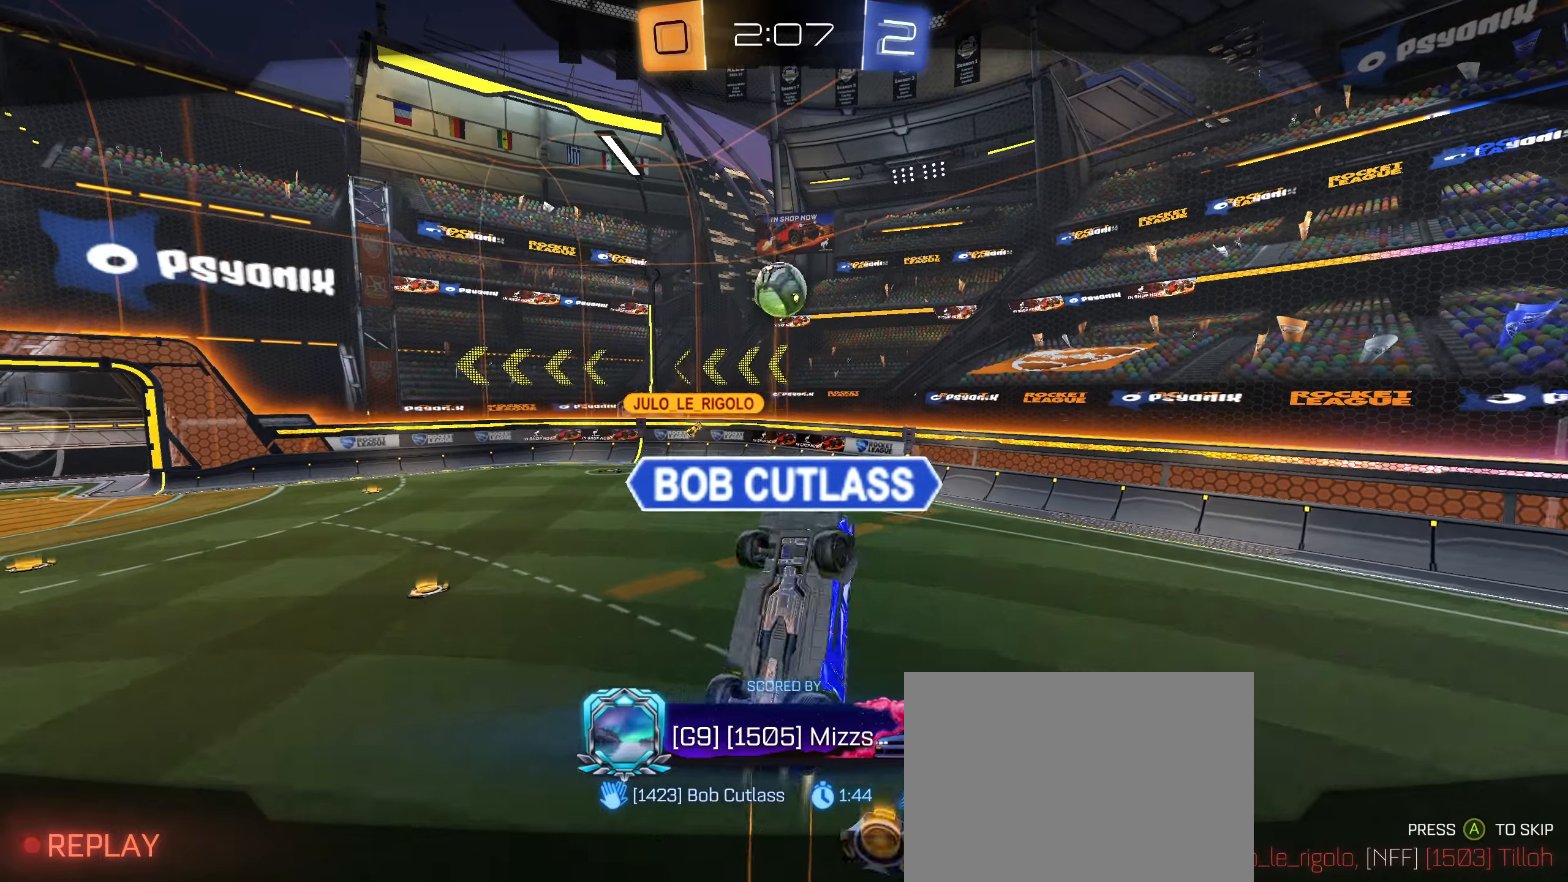
{"buttons": [], "left_stick": "center", "right_stick": "center", "events": []}
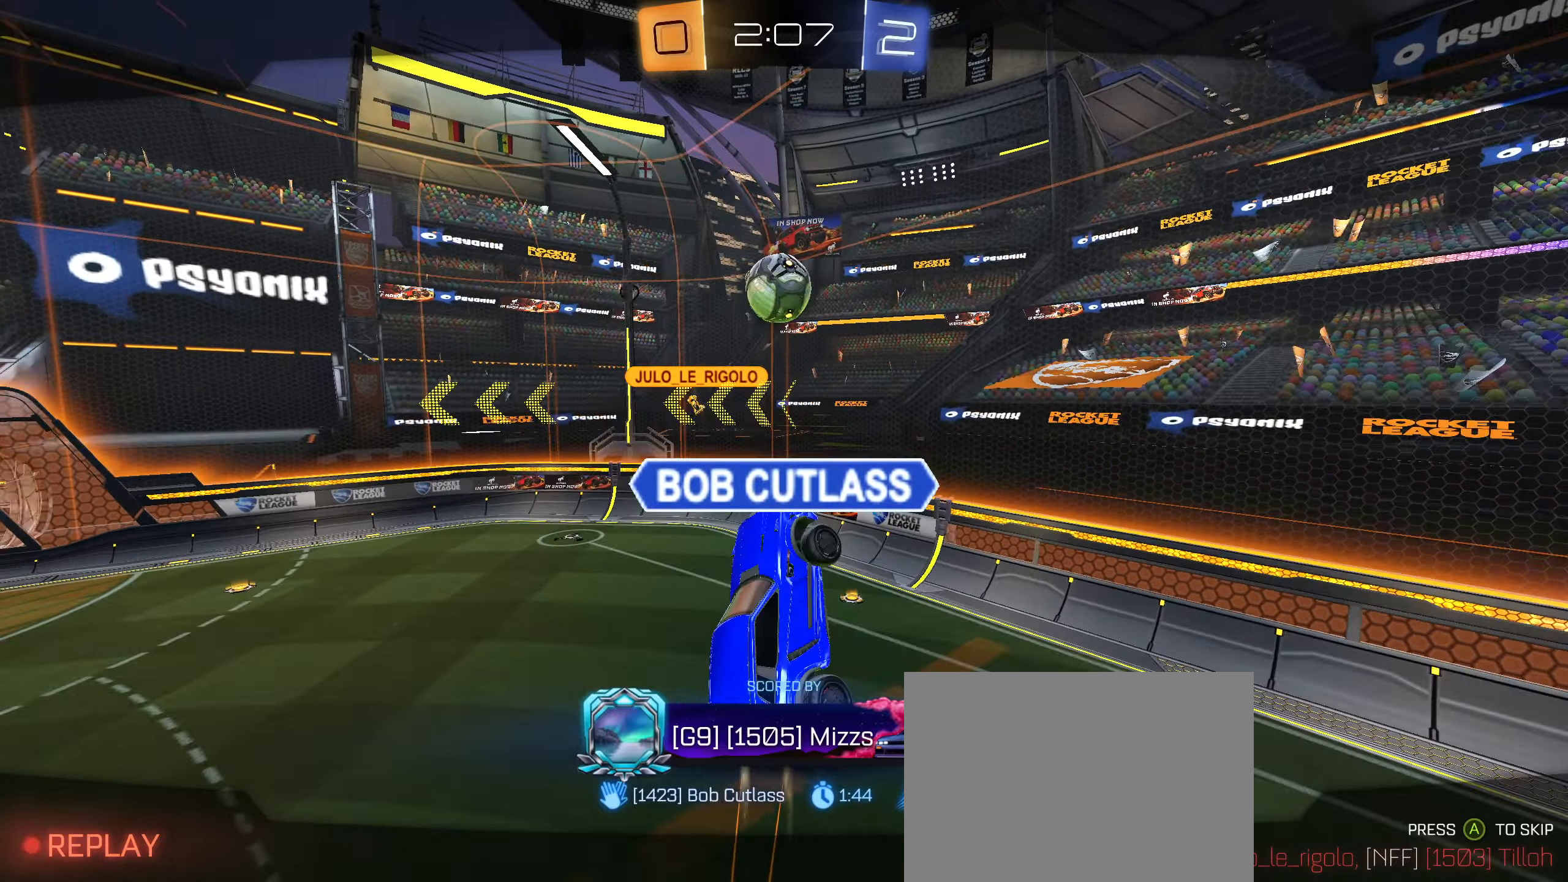
{"buttons": [], "left_stick": "center", "right_stick": "center", "events": []}